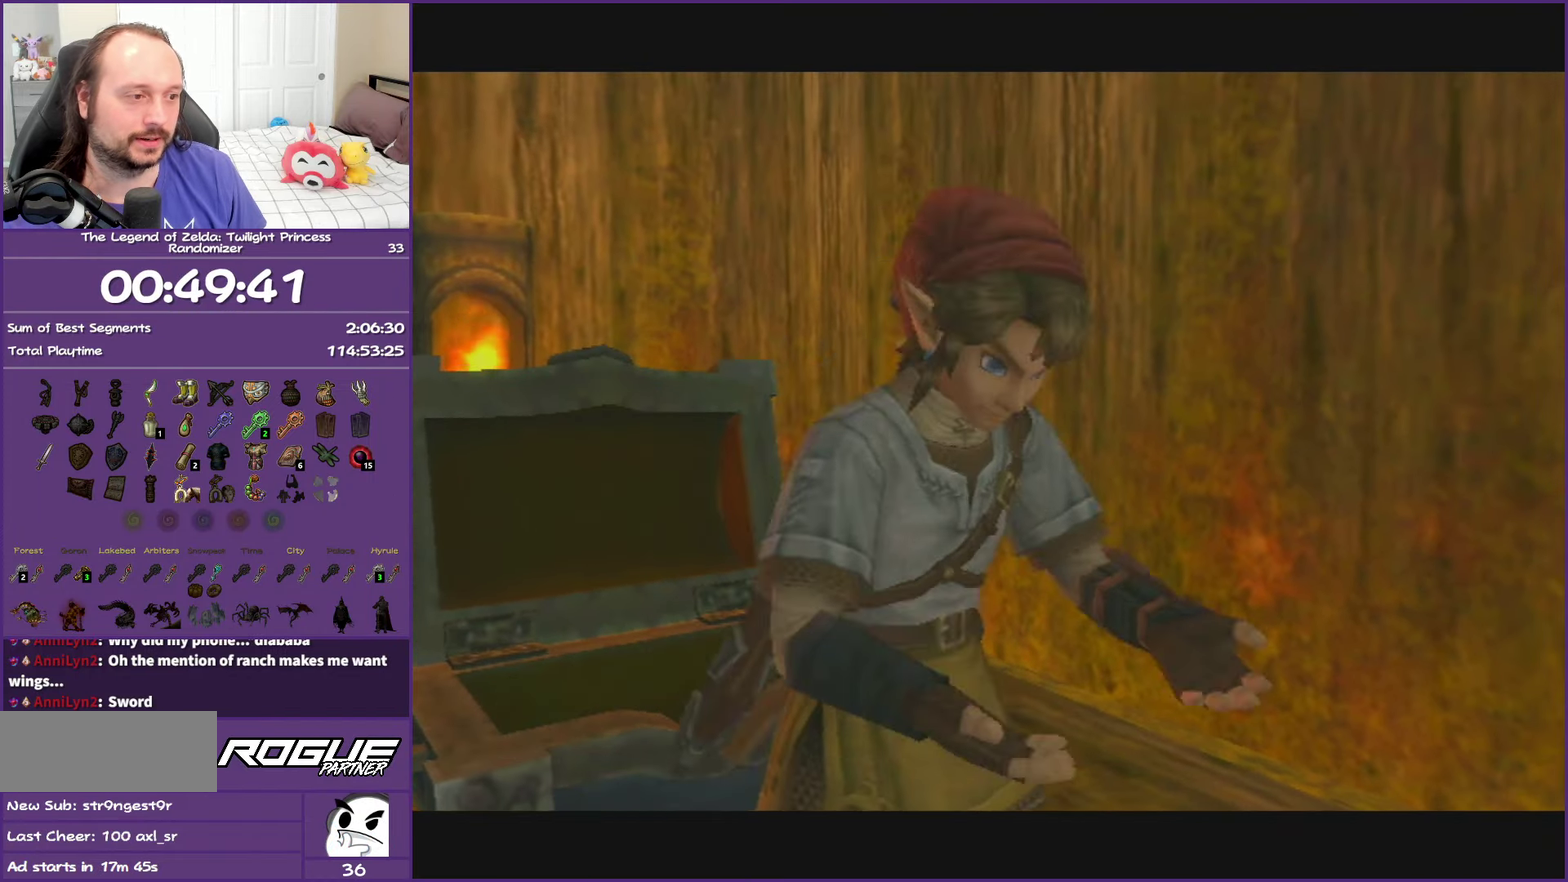
Gameplay with a controller (Nintendo layout); each line is a JSON object with the inputs held at the frame after it. "events" lists button and stick changes between this image and that frame as [ms after this image, input, new state], when the widget could be followed in between. This overlay highlights the sticks when they move; stick clicks (L3 R3) are not distinguishable. Not read: L3 R3.
{"buttons": [], "left_stick": "center", "right_stick": "center", "events": [[500, "A", "up"]]}
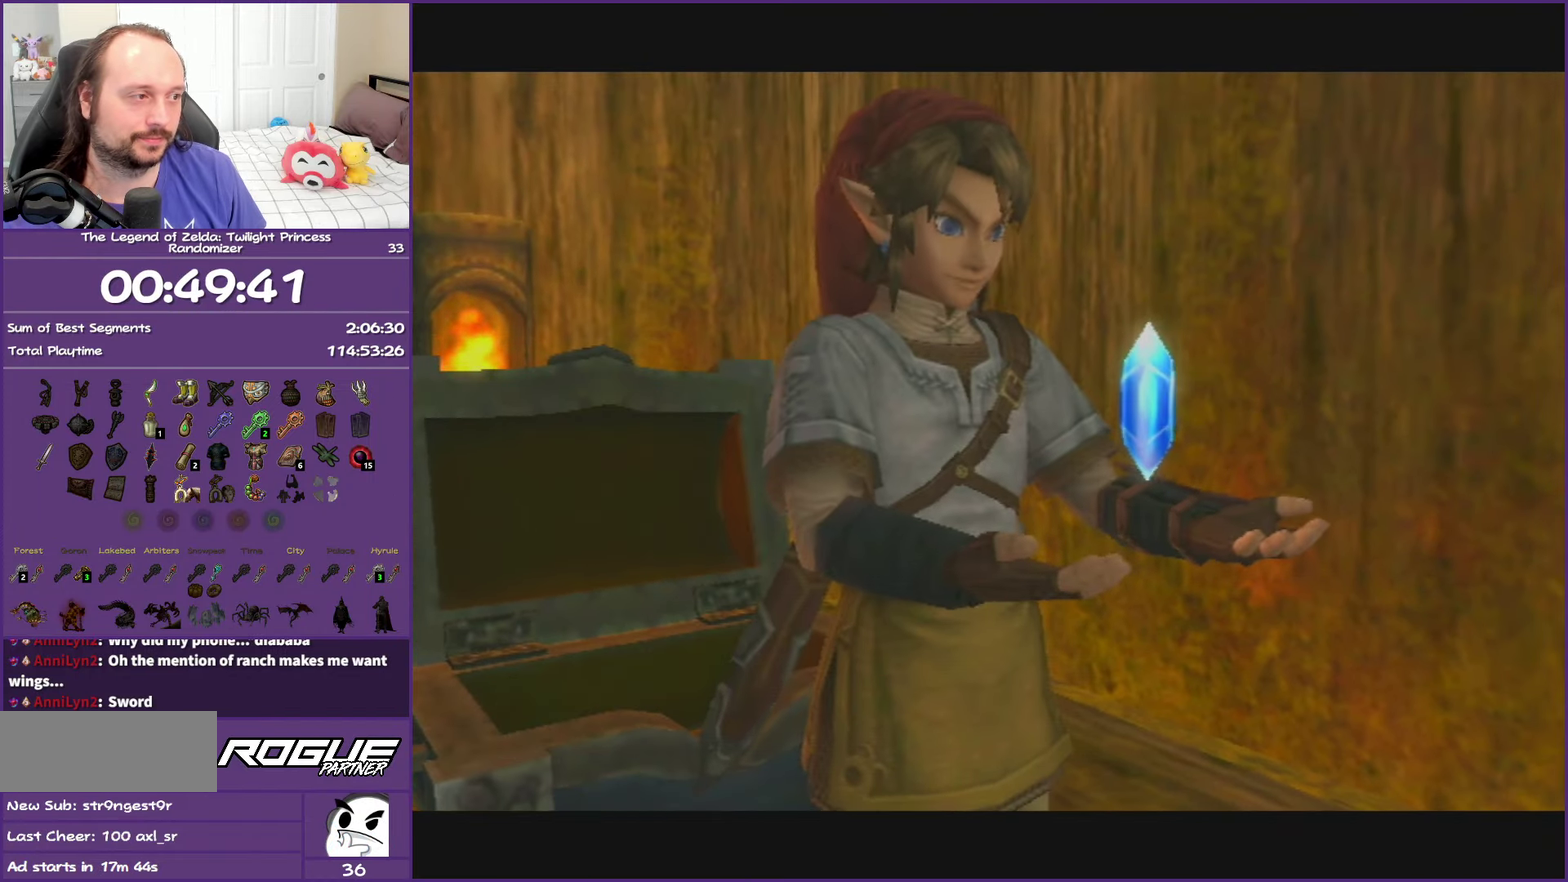
{"buttons": [], "left_stick": "down-right", "right_stick": "center", "events": [[133, "left_stick", "down-right"], [150, "B", "down"], [183, "A", "down"], [283, "A", "up"], [283, "B", "up"], [383, "A", "down"], [383, "B", "down"], [483, "A", "up"], [500, "B", "up"]]}
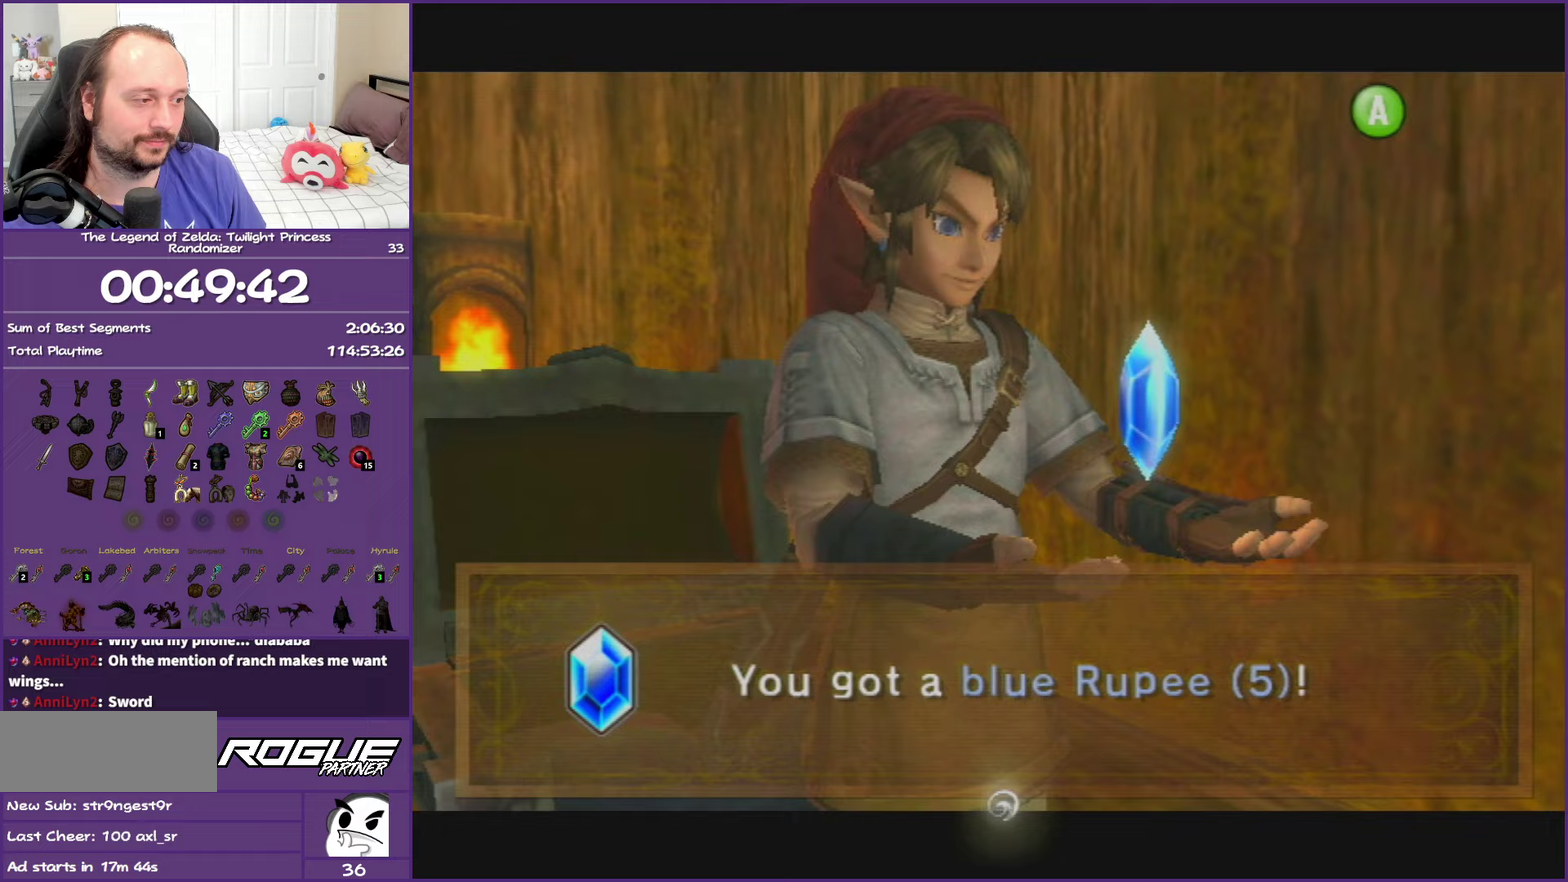
{"buttons": [], "left_stick": "down-right", "right_stick": "left", "events": [[67, "A", "down"], [67, "B", "down"], [167, "A", "up"], [167, "B", "up"], [333, "right_stick", "left"]]}
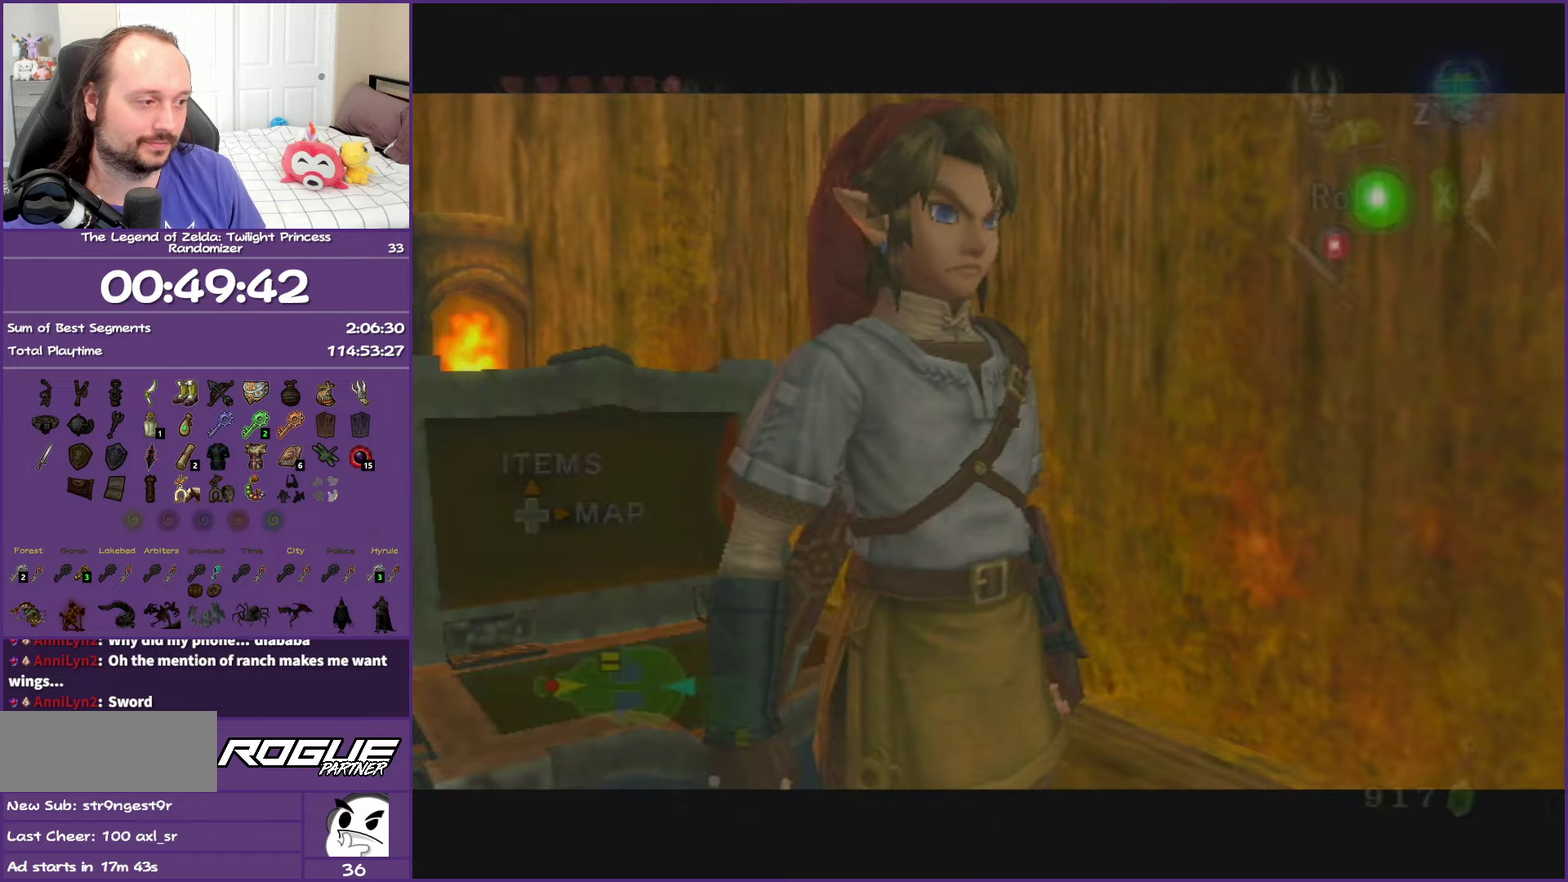
{"buttons": [], "left_stick": "up-left", "right_stick": "center", "events": [[233, "left_stick", "right"], [350, "left_stick", "up-right"], [367, "right_stick", "center"], [500, "left_stick", "up-left"]]}
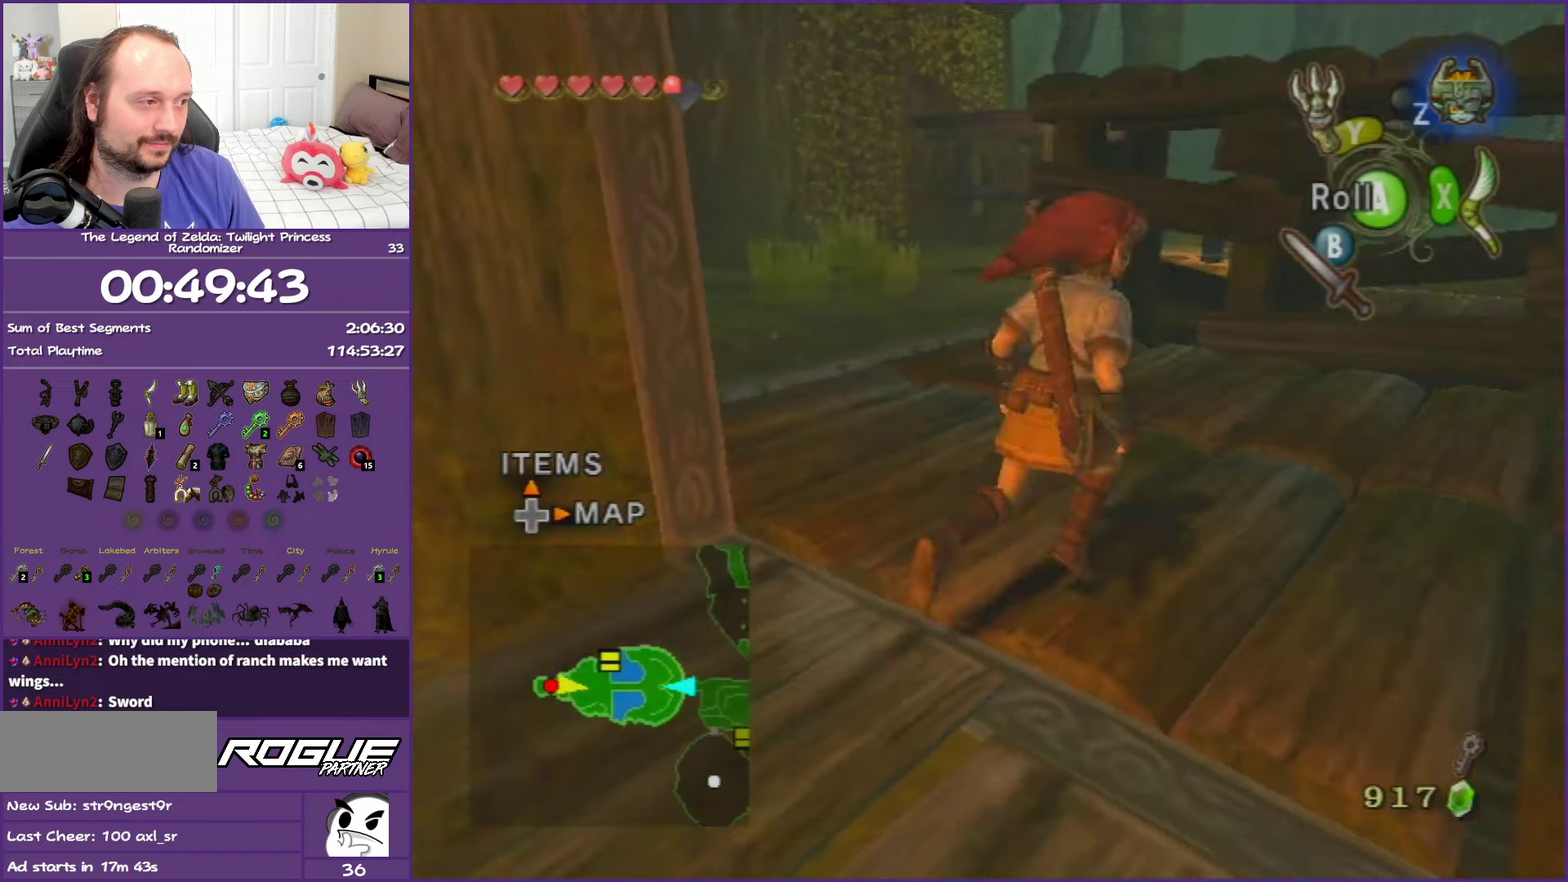
{"buttons": ["A"], "left_stick": "up", "right_stick": "center", "events": [[317, "A", "down"], [400, "left_stick", "up"]]}
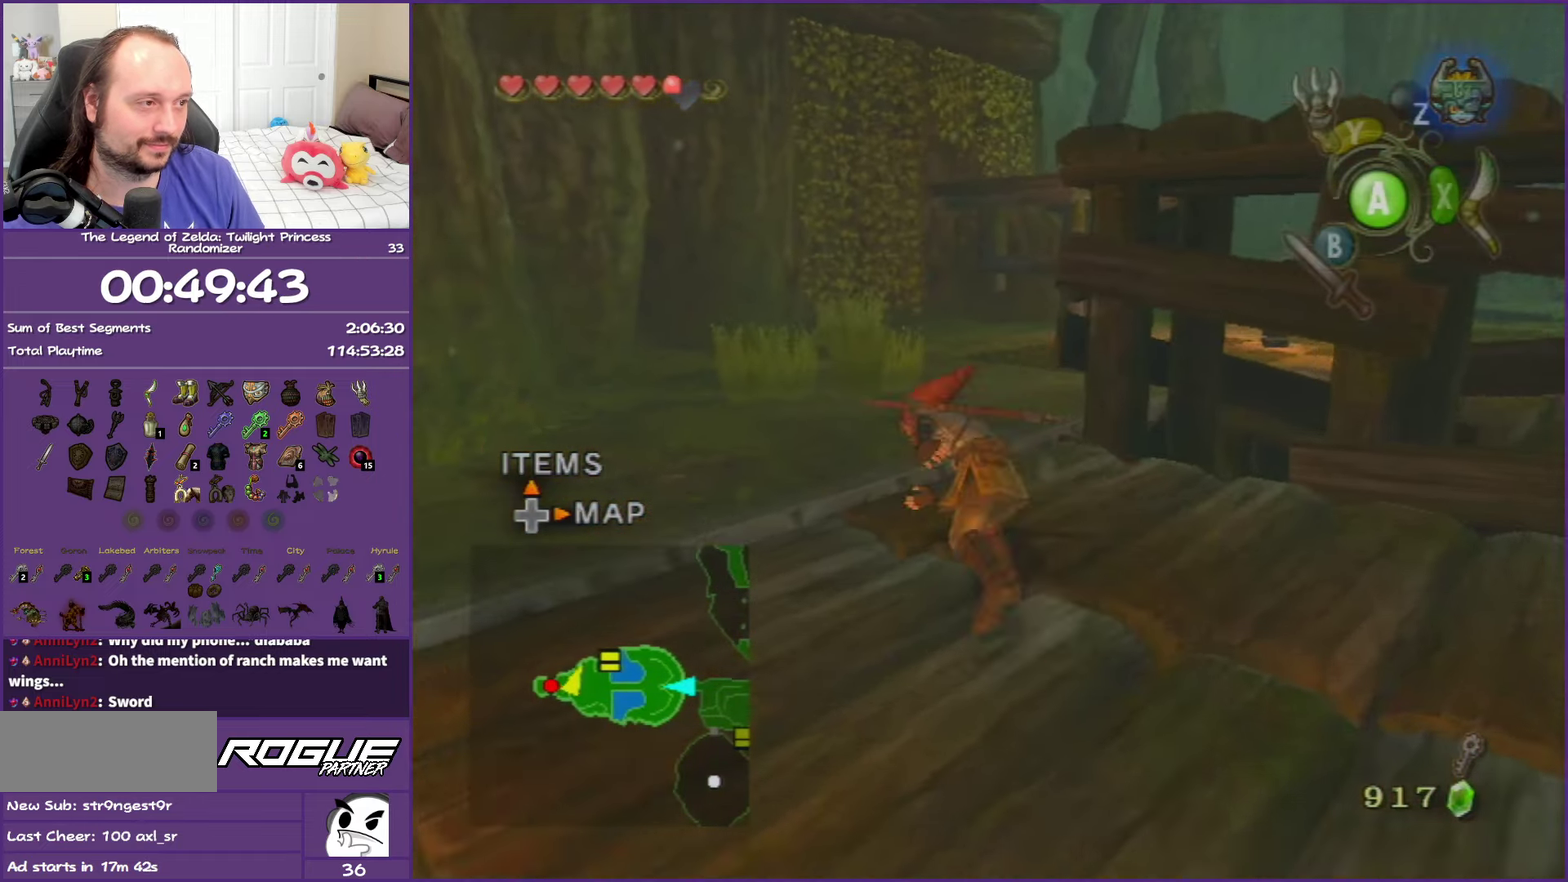
{"buttons": [], "left_stick": "up", "right_stick": "center", "events": [[150, "A", "up"]]}
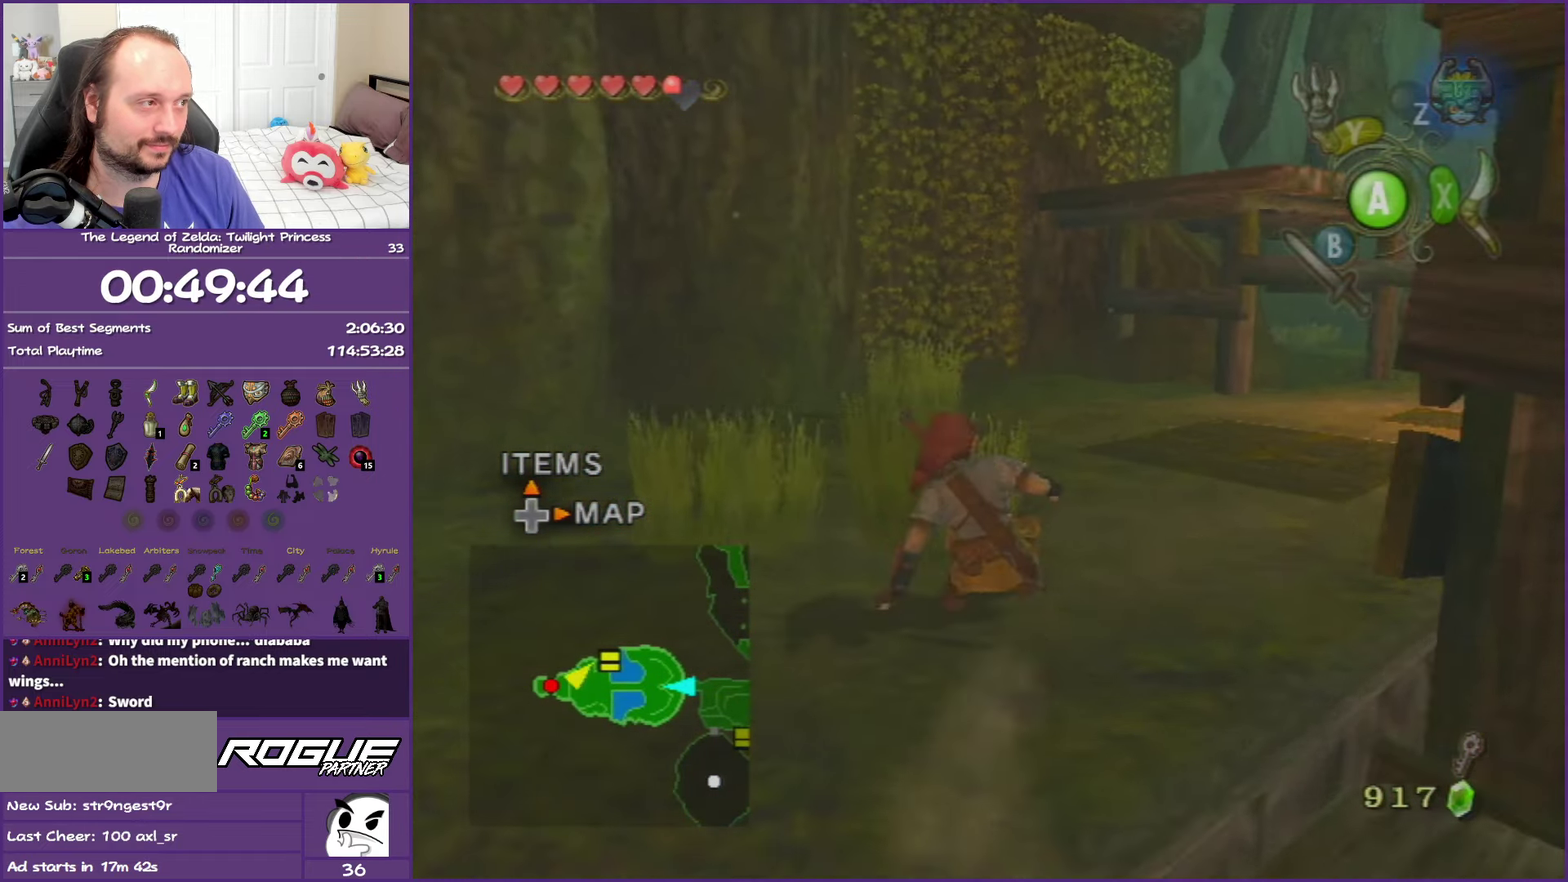
{"buttons": ["Y"], "left_stick": "center", "right_stick": "center", "events": [[200, "Y", "down"], [233, "left_stick", "up-right"], [417, "left_stick", "center"]]}
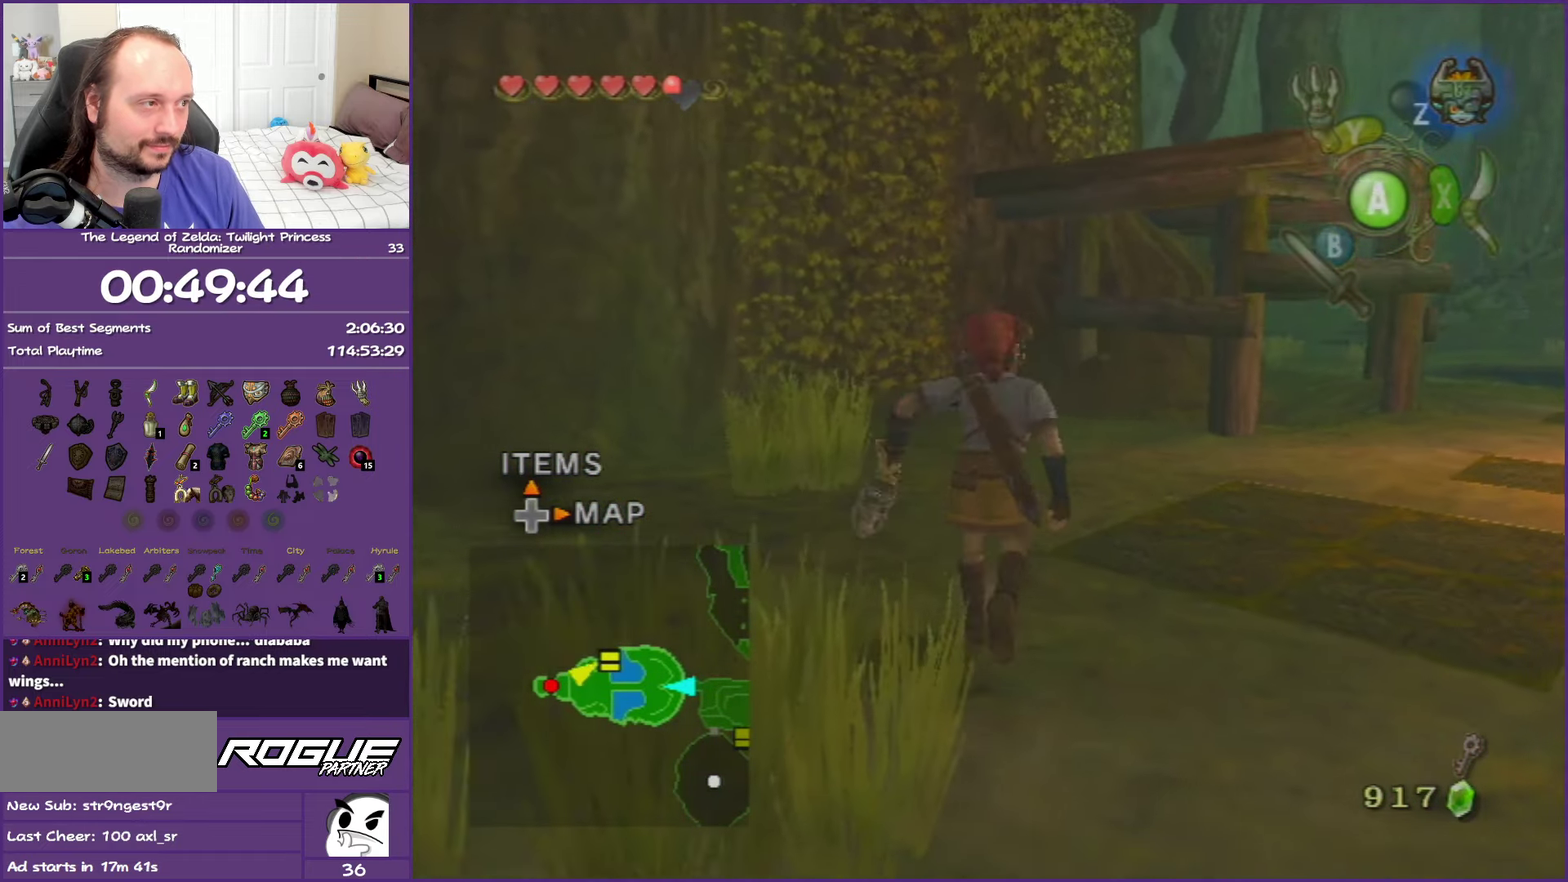
{"buttons": ["Y"], "left_stick": "center", "right_stick": "center", "events": []}
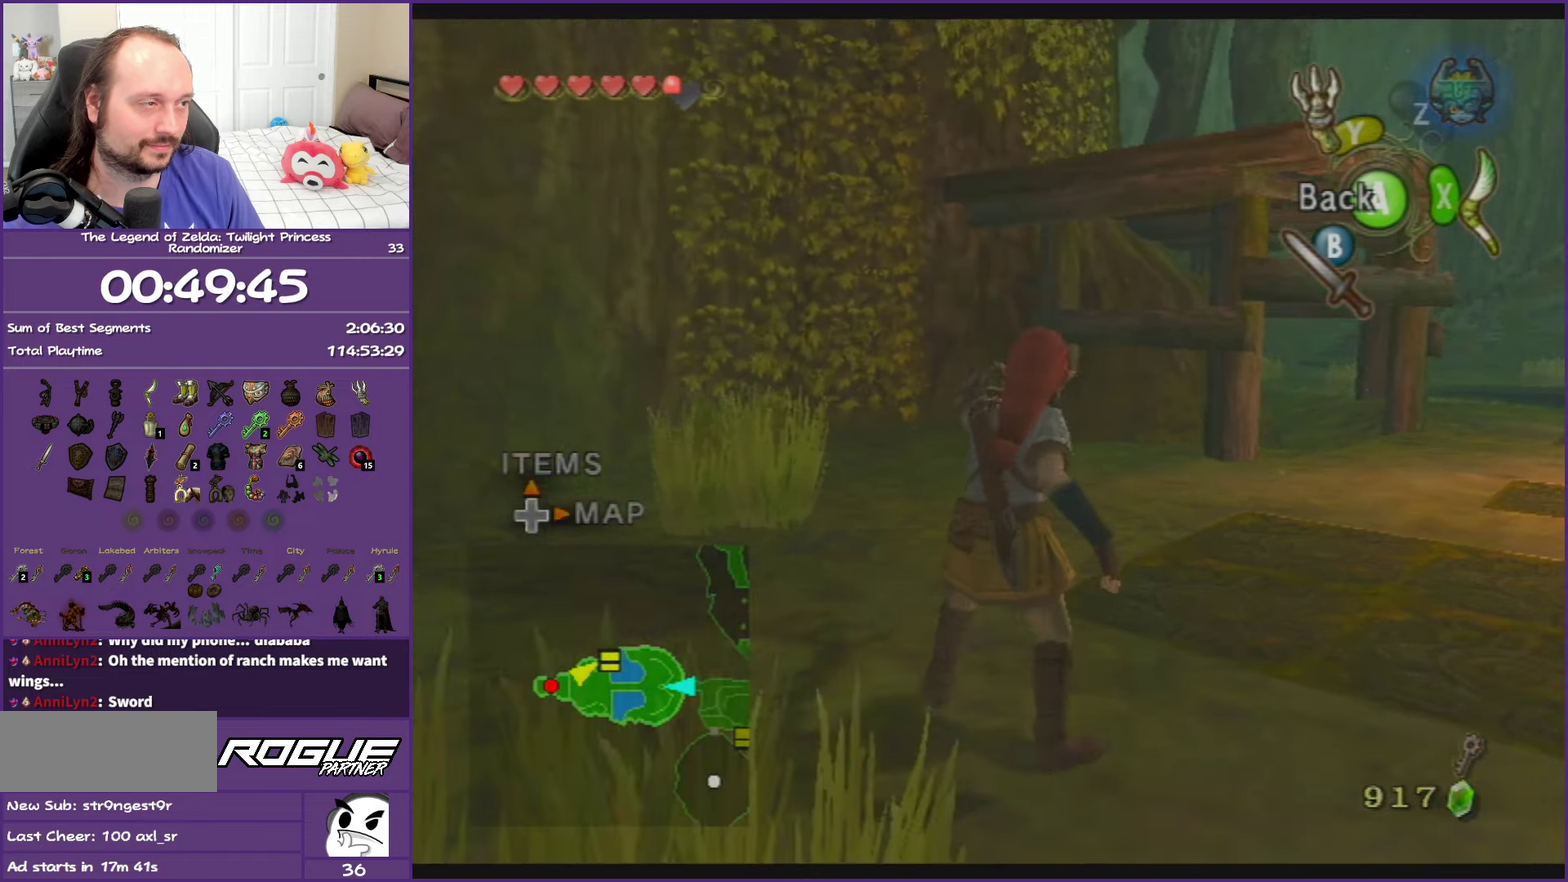
{"buttons": [], "left_stick": "center", "right_stick": "center", "events": [[100, "left_stick", "down"], [467, "left_stick", "center"], [483, "Y", "up"]]}
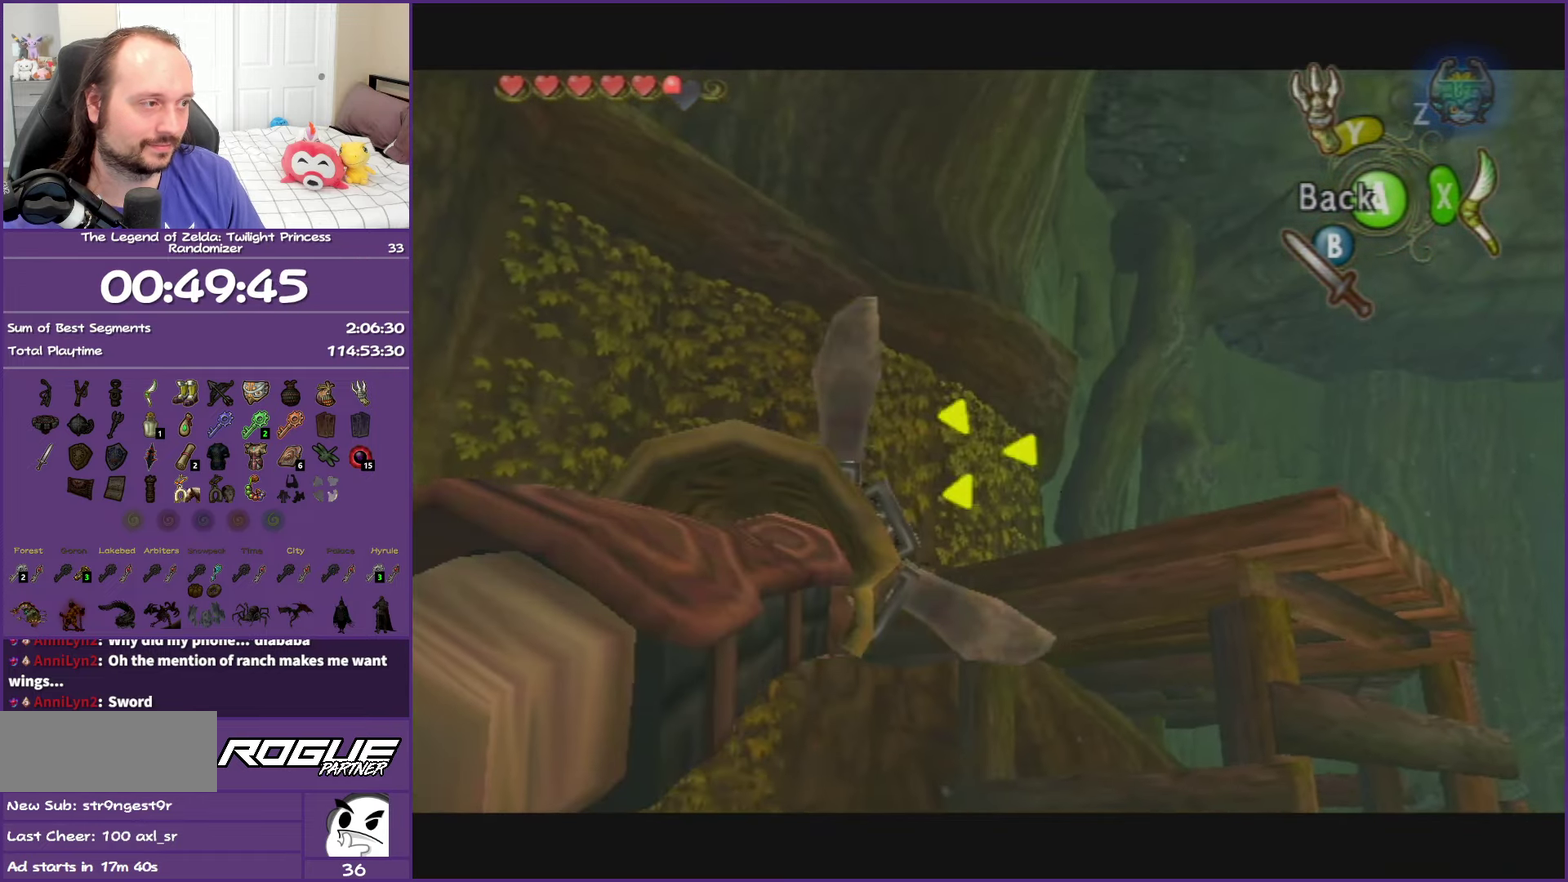
{"buttons": [], "left_stick": "center", "right_stick": "center", "events": []}
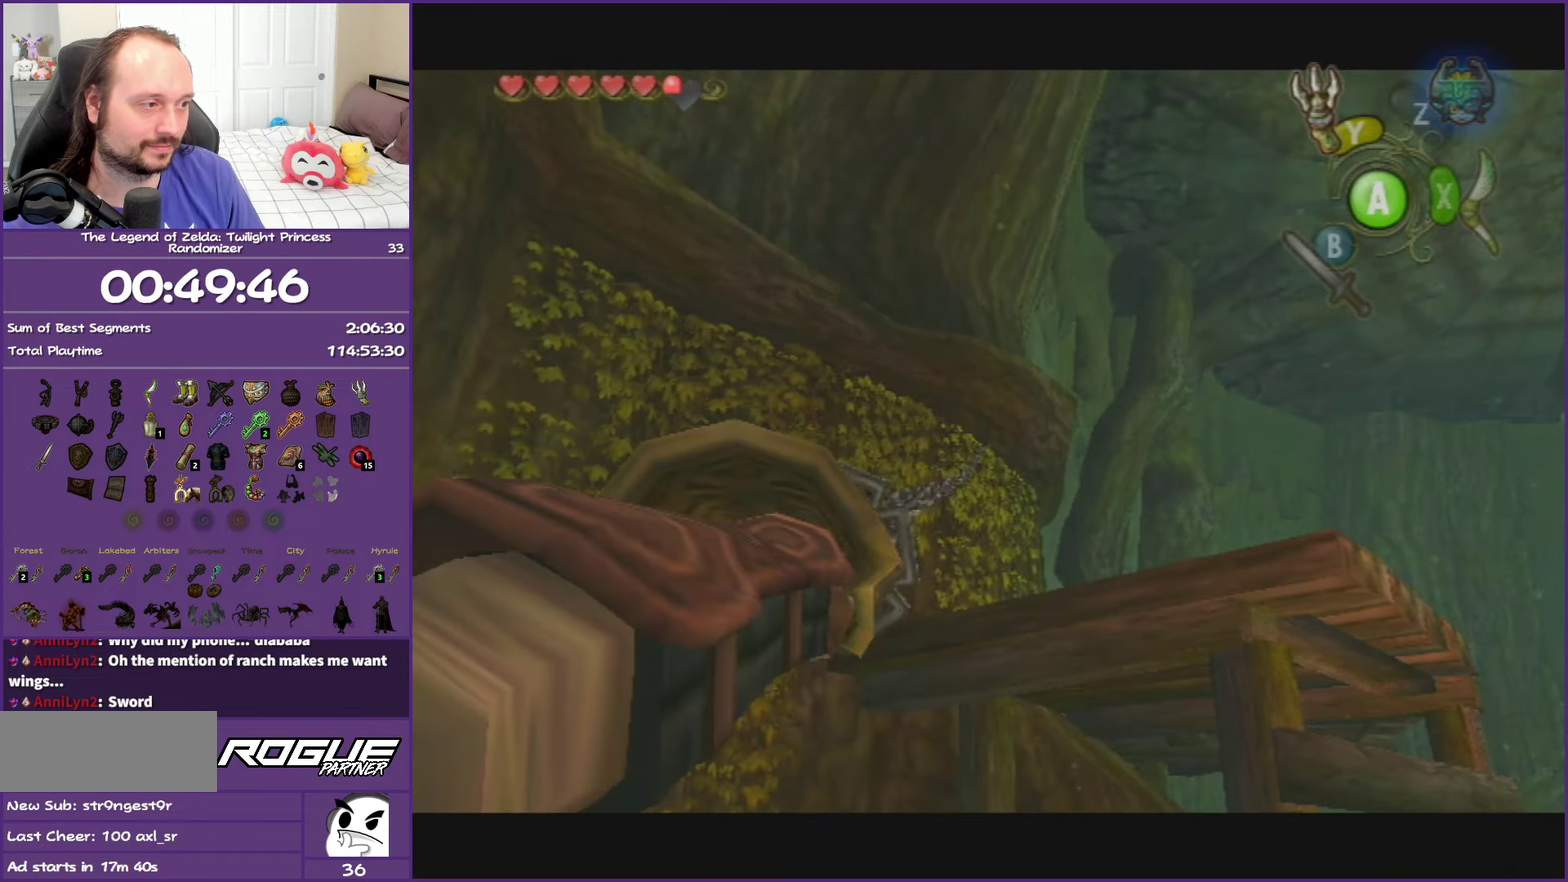
{"buttons": [], "left_stick": "center", "right_stick": "center", "events": []}
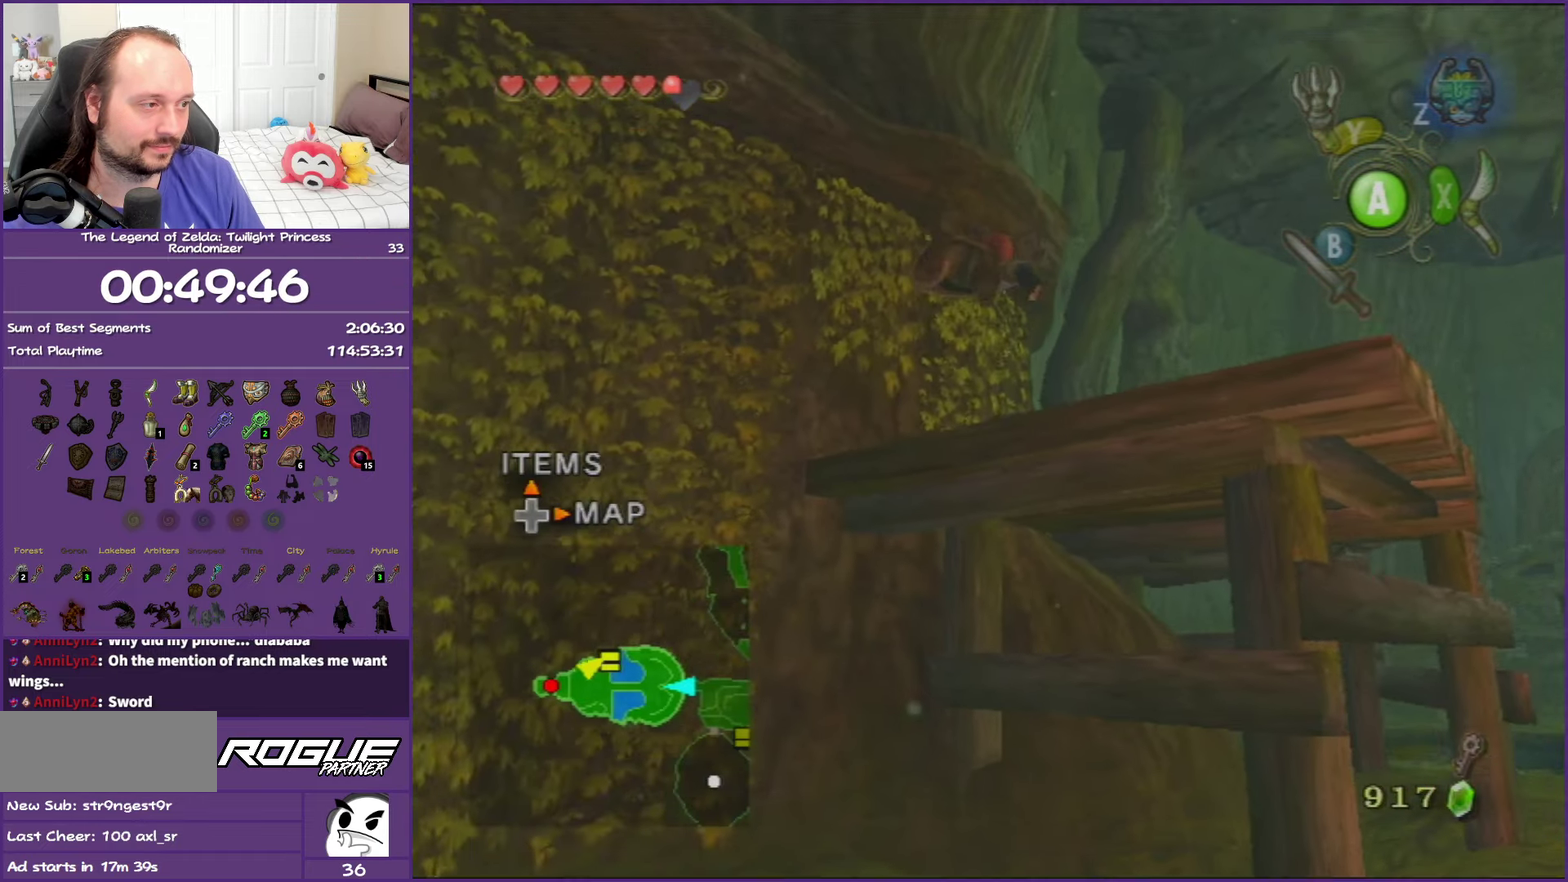
{"buttons": [], "left_stick": "center", "right_stick": "center", "events": [[100, "A", "down"], [233, "A", "up"], [300, "A", "down"], [383, "A", "up"]]}
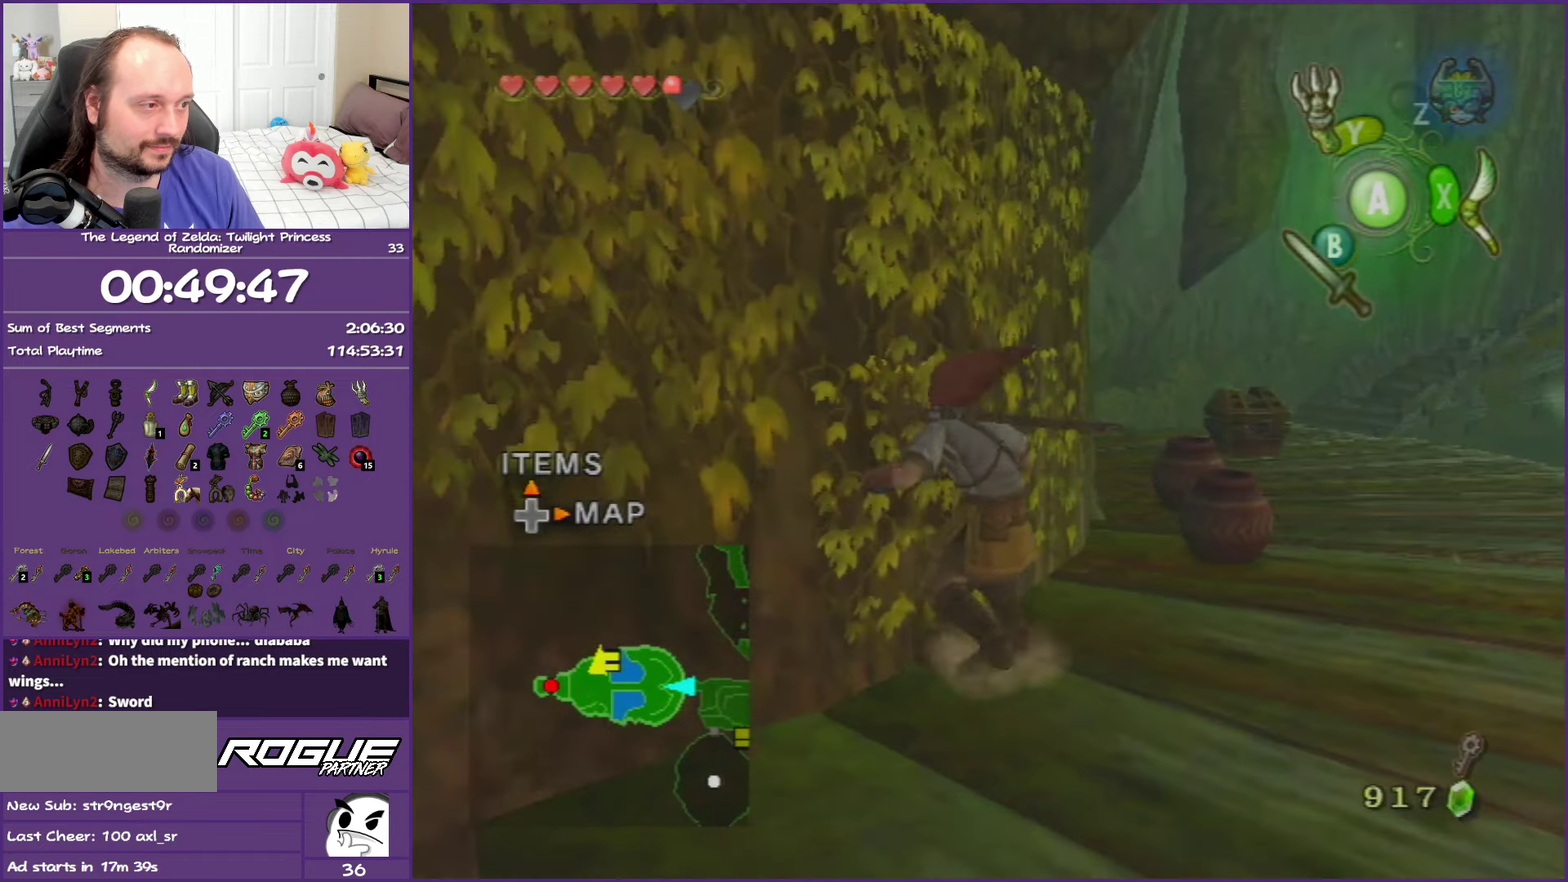
{"buttons": [], "left_stick": "up-right", "right_stick": "center", "events": [[50, "left_stick", "right"], [450, "left_stick", "up-right"]]}
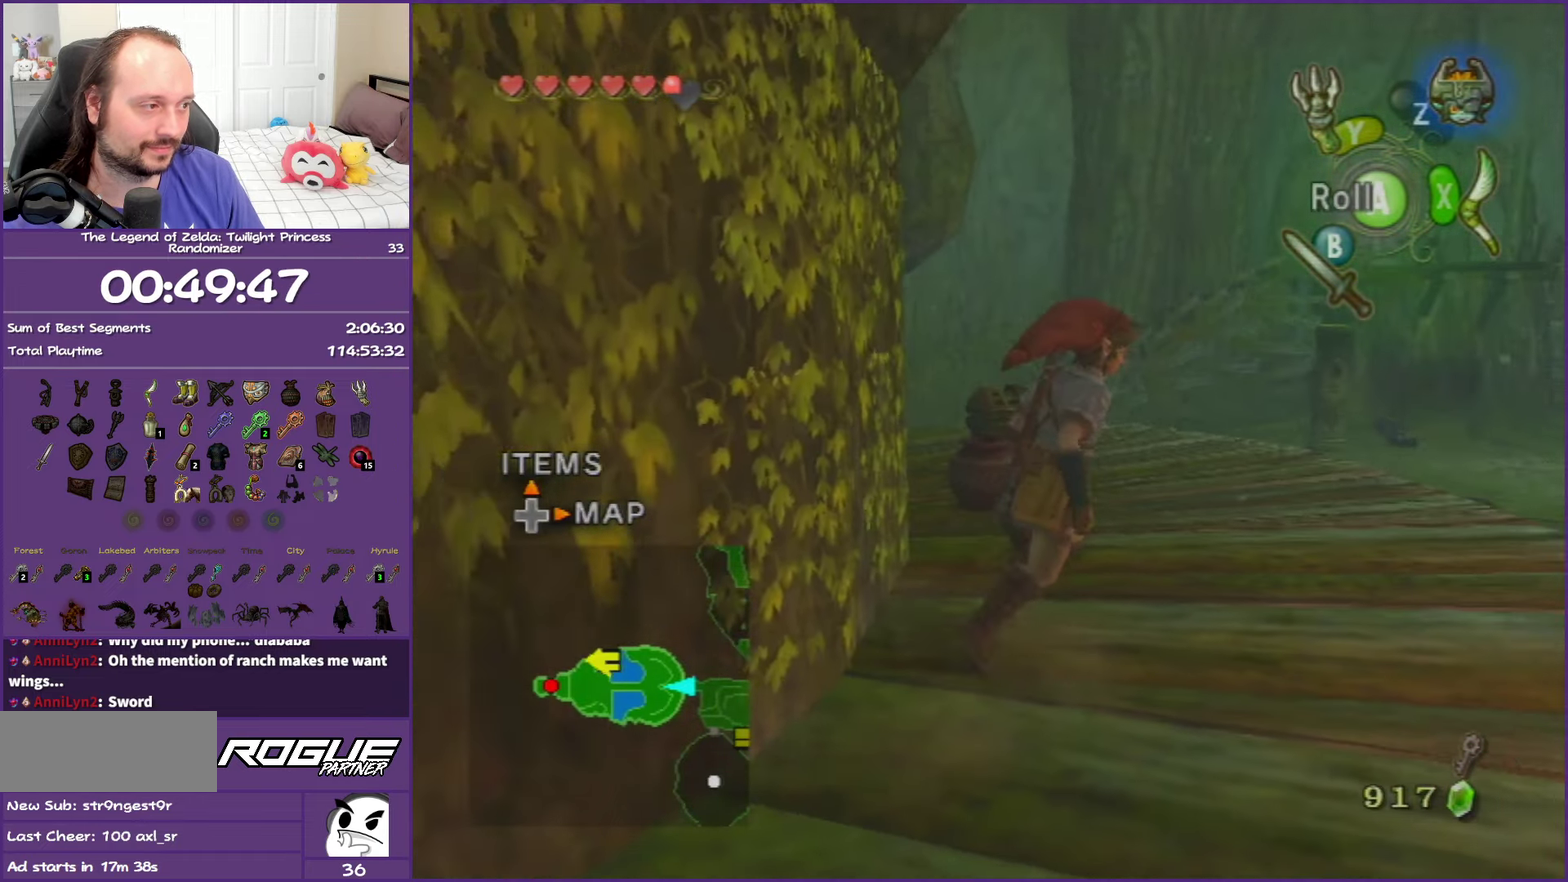
{"buttons": [], "left_stick": "up-left", "right_stick": "center", "events": [[83, "left_stick", "up"], [150, "left_stick", "up-left"]]}
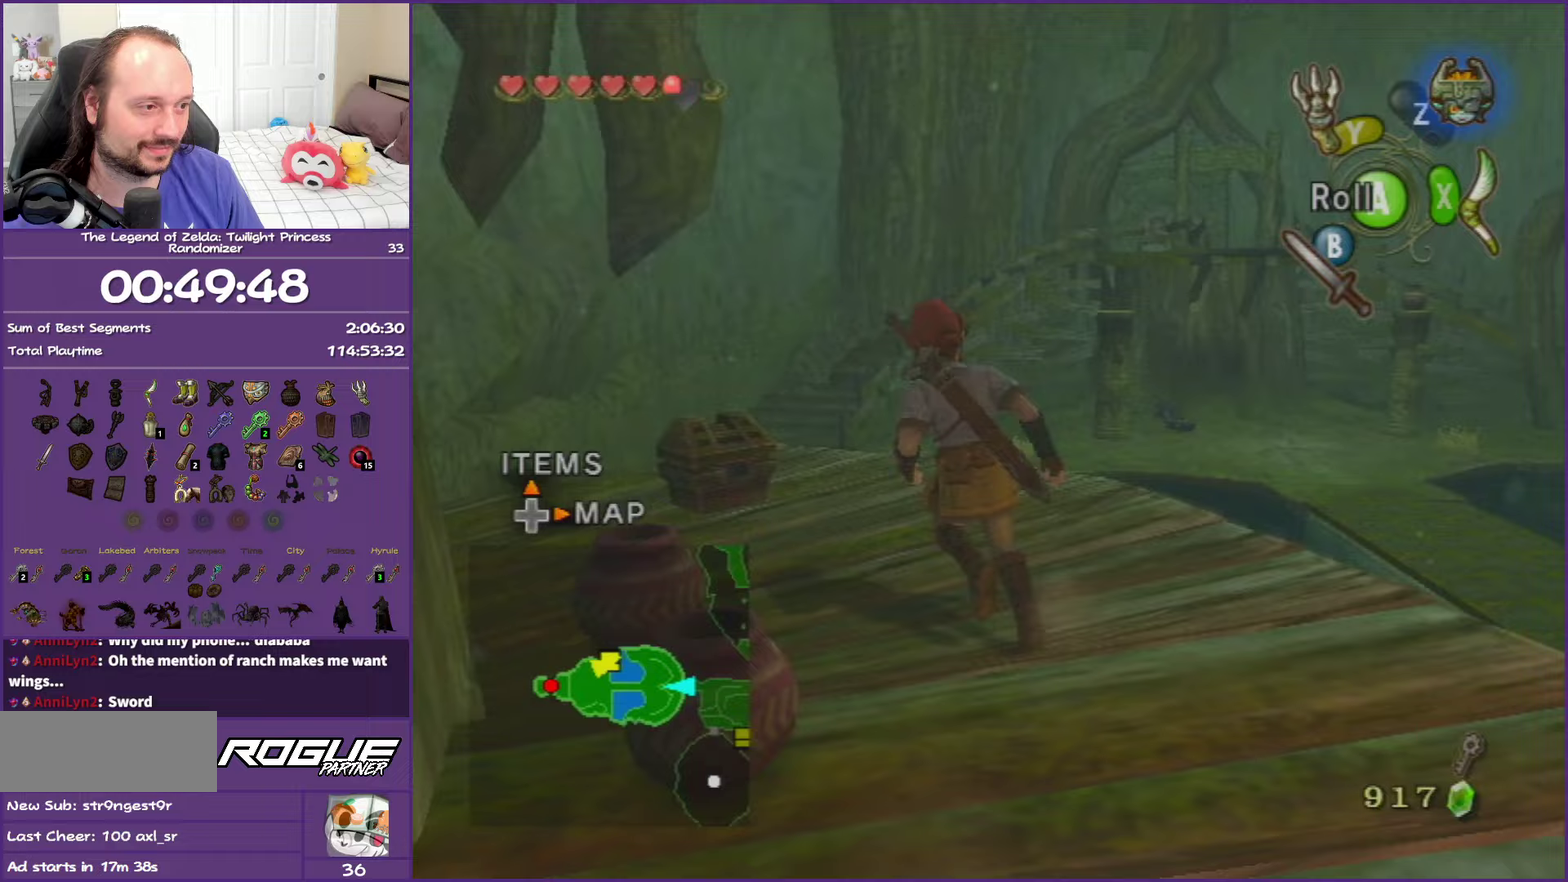
{"buttons": ["A"], "left_stick": "center", "right_stick": "center", "events": [[333, "A", "down"], [400, "A", "up"], [433, "left_stick", "right"], [500, "A", "down"], [500, "left_stick", "center"]]}
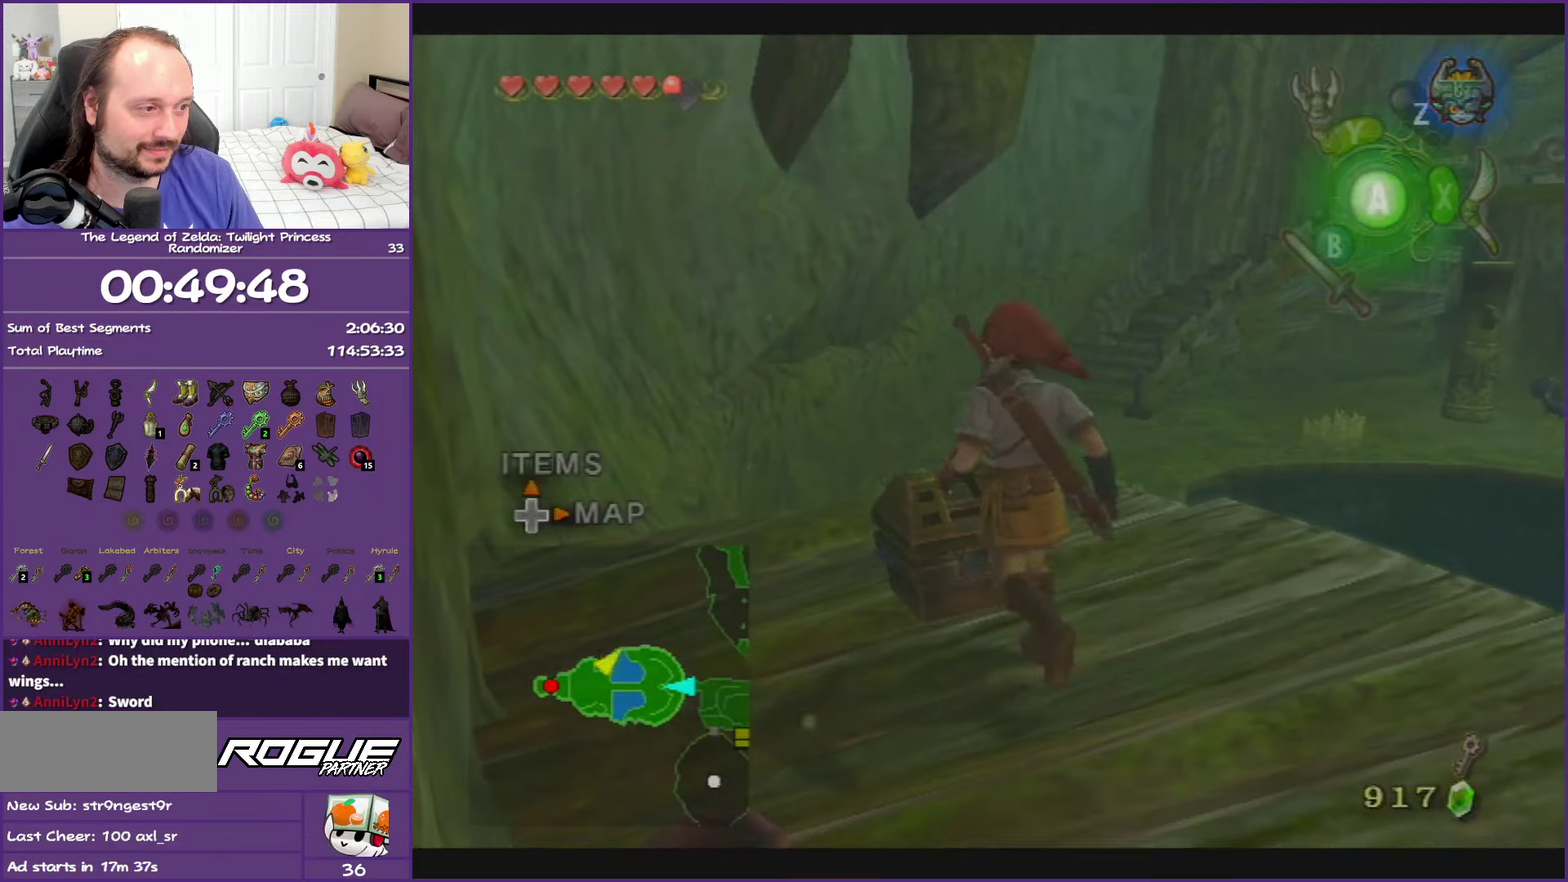
{"buttons": [], "left_stick": "center", "right_stick": "center", "events": [[83, "A", "up"], [200, "A", "down"], [283, "A", "up"], [400, "A", "down"], [500, "A", "up"]]}
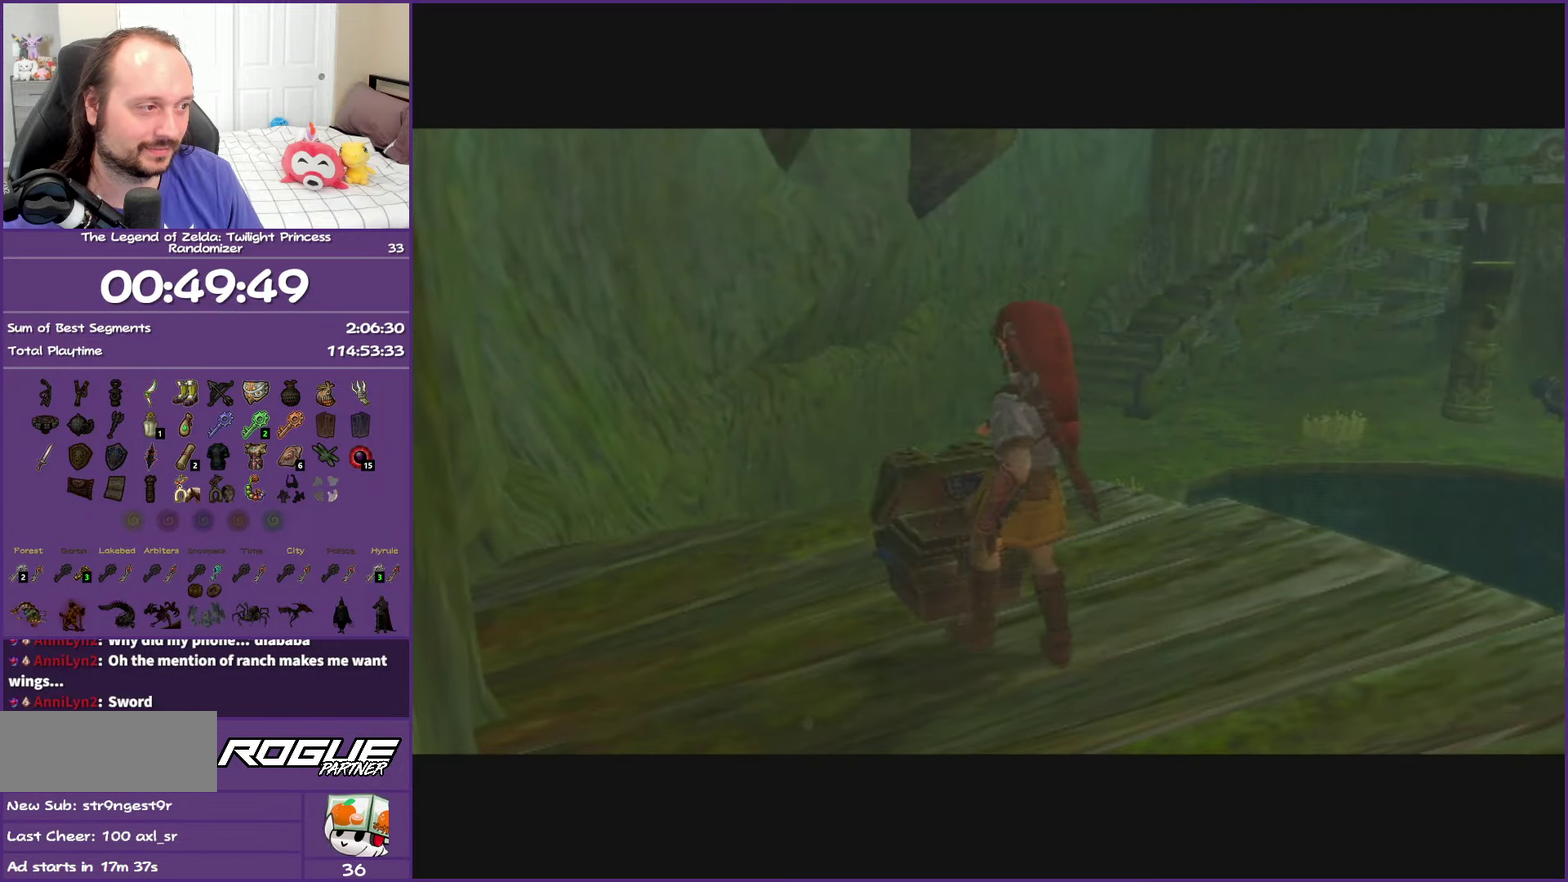
{"buttons": ["A"], "left_stick": "center", "right_stick": "center", "events": [[67, "A", "down"]]}
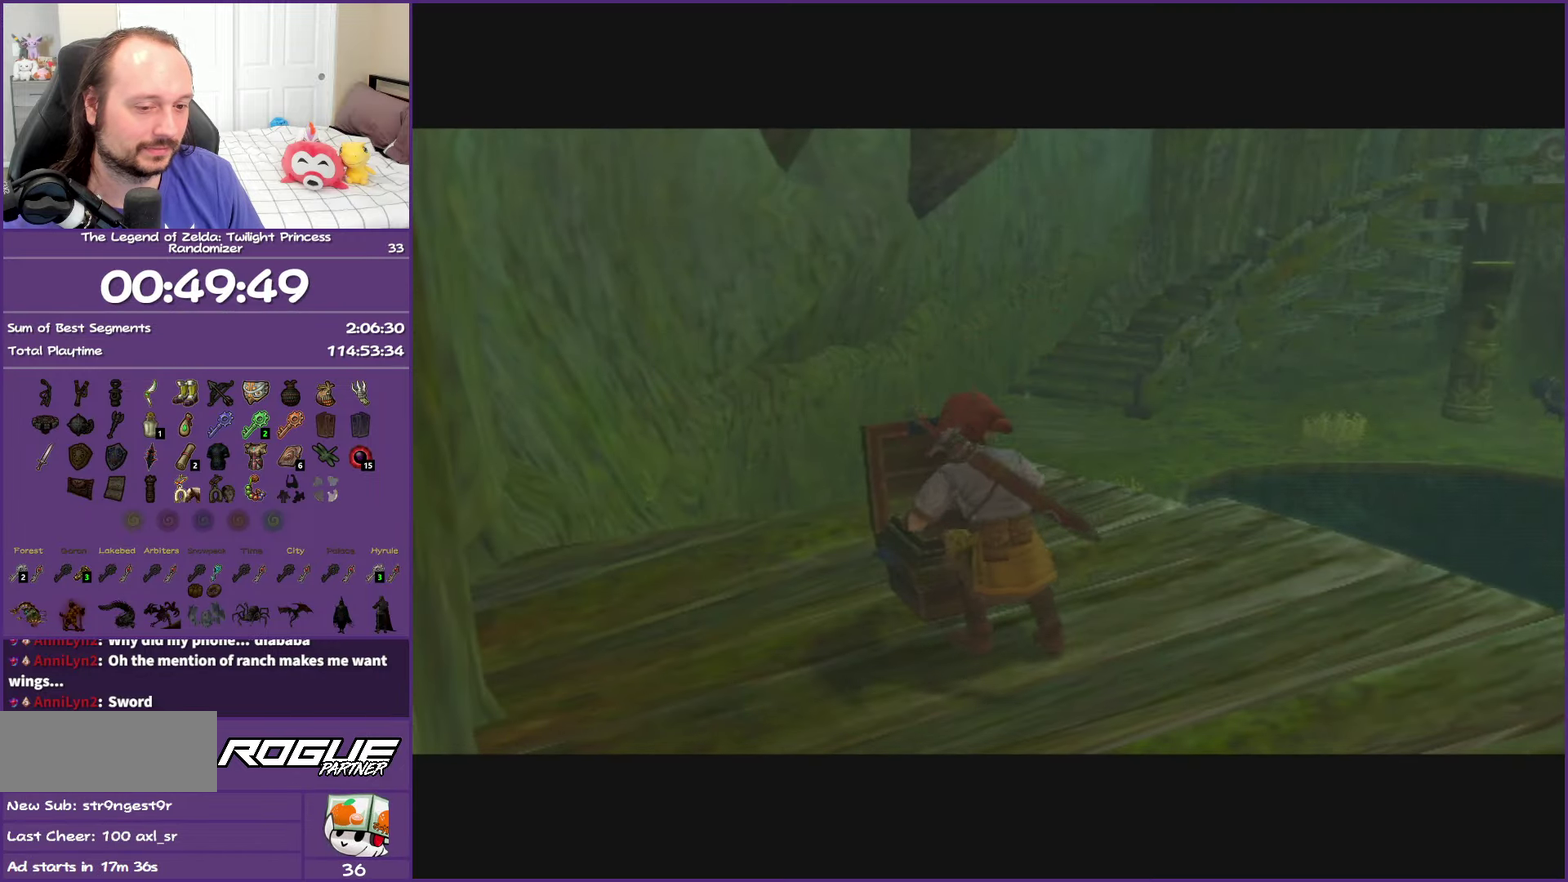
{"buttons": ["A"], "left_stick": "center", "right_stick": "center", "events": []}
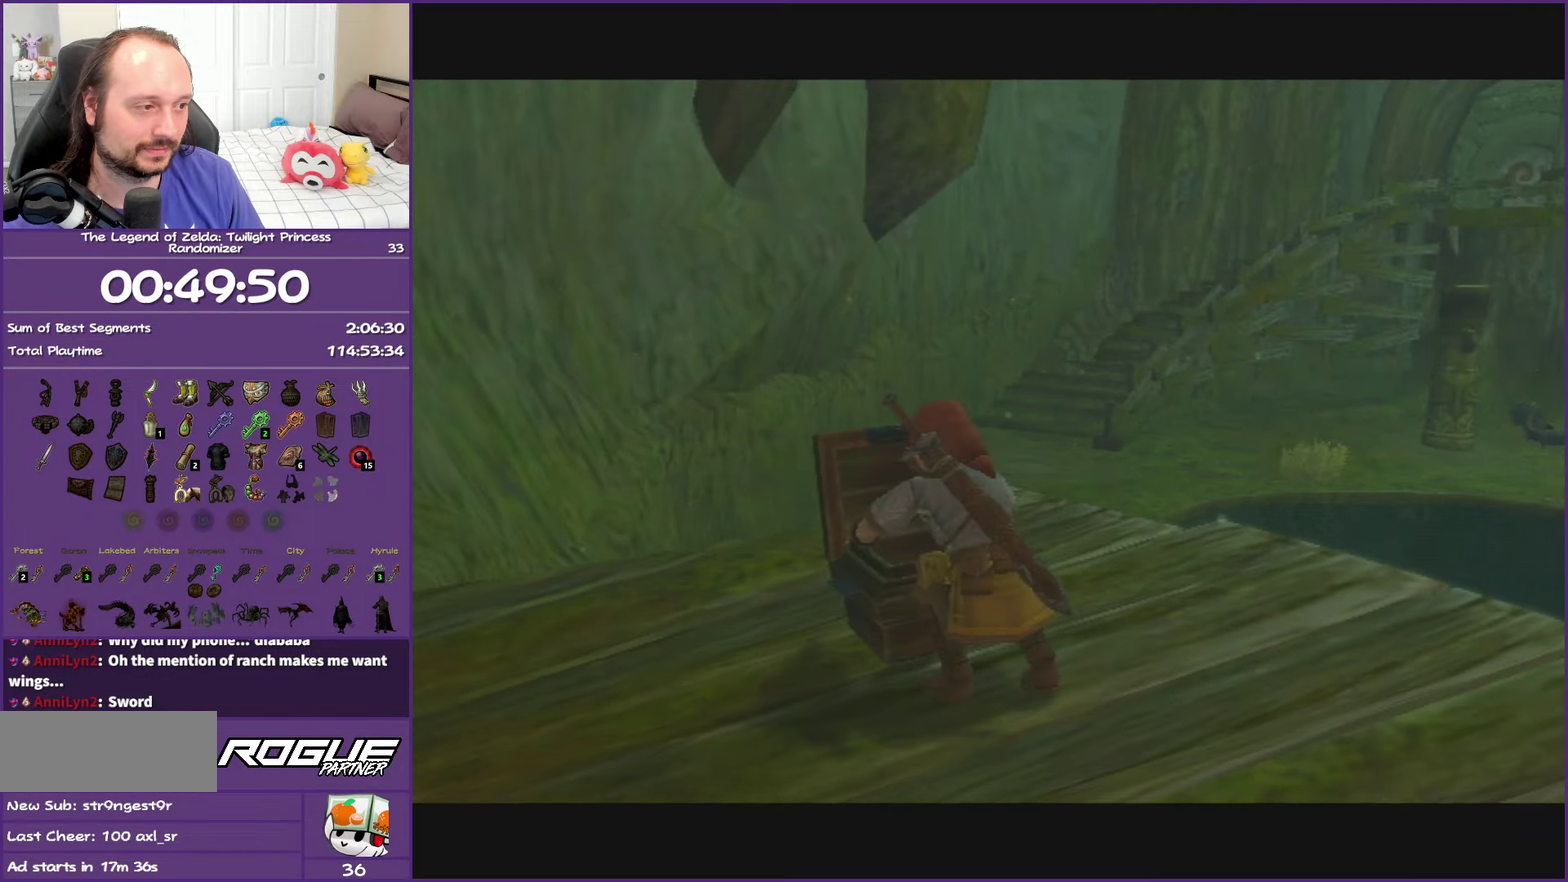
{"buttons": ["A"], "left_stick": "center", "right_stick": "center", "events": []}
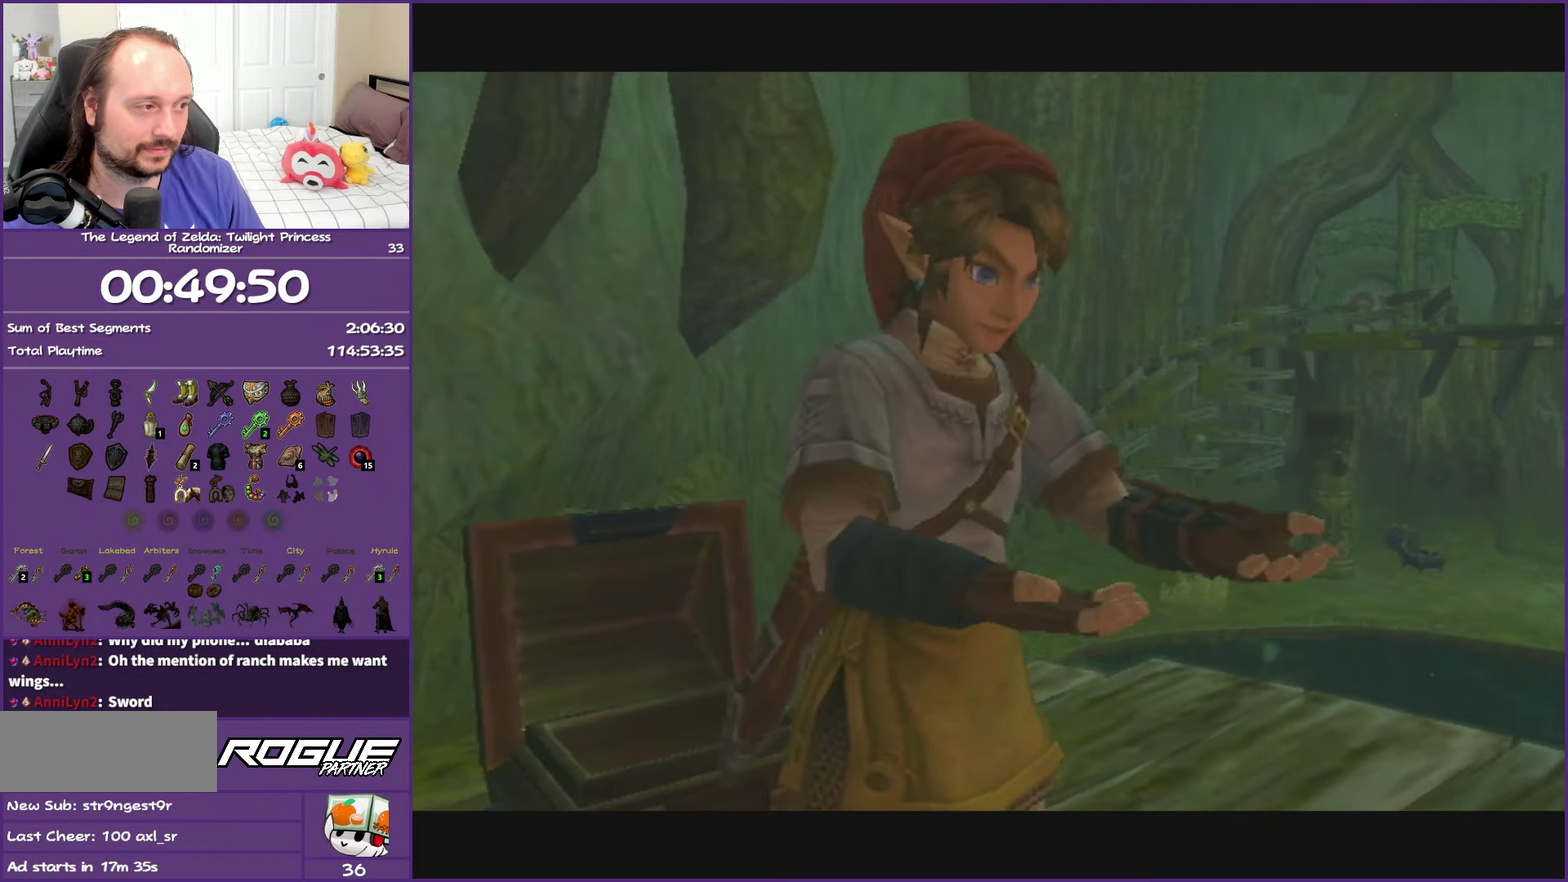
{"buttons": [], "left_stick": "center", "right_stick": "center", "events": [[200, "A", "up"], [383, "A", "down"], [383, "B", "down"], [483, "B", "up"], [500, "A", "up"]]}
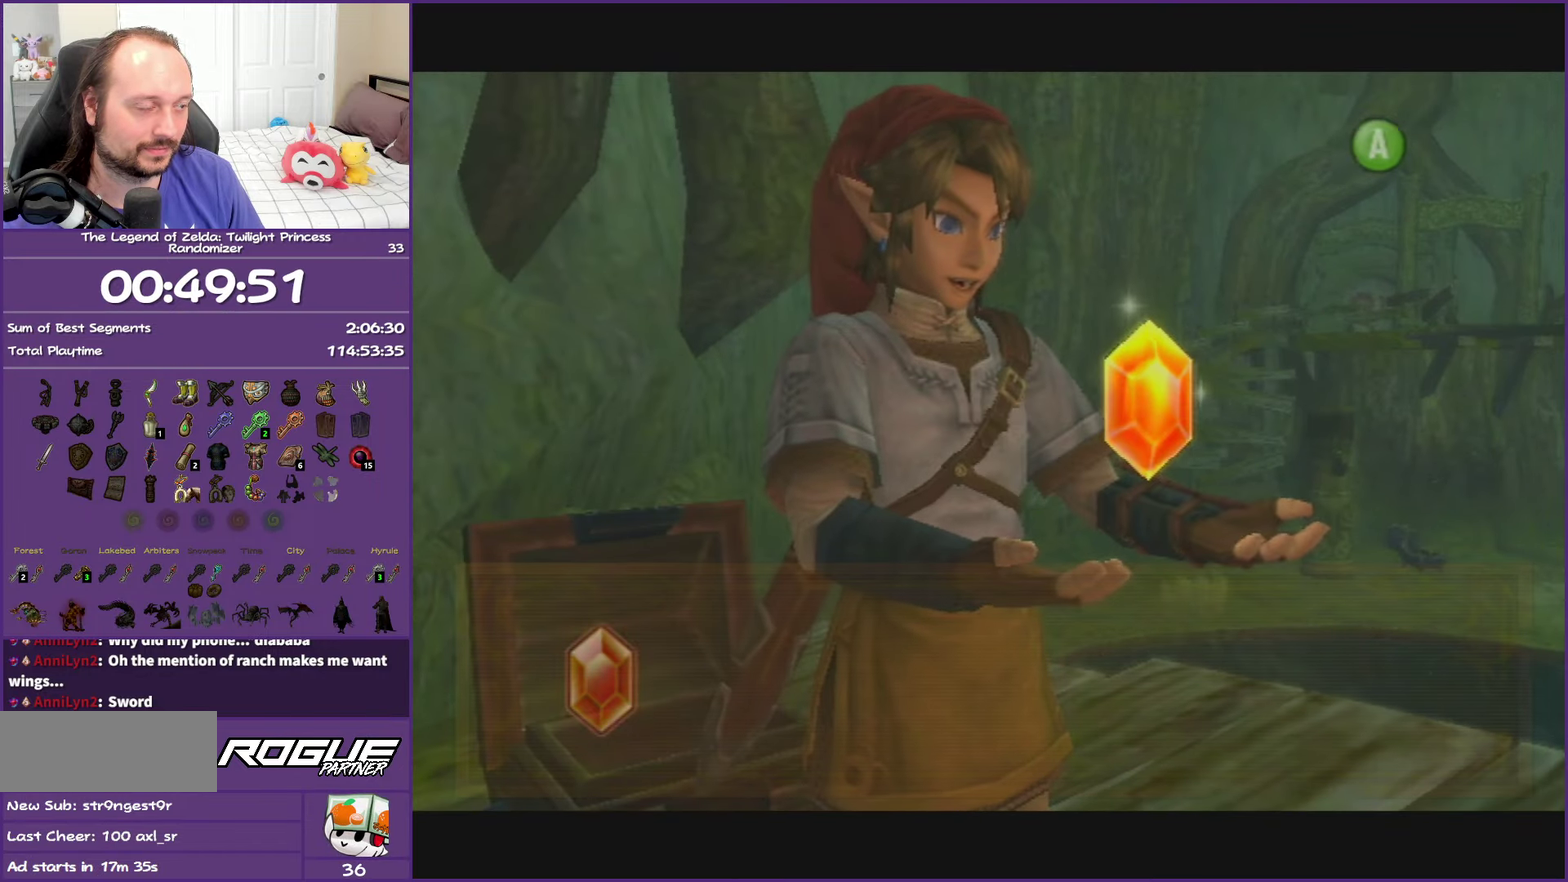
{"buttons": ["A", "B"], "left_stick": "up", "right_stick": "center", "events": [[17, "left_stick", "up-right"], [100, "A", "down"], [117, "B", "down"], [183, "A", "up"], [183, "B", "up"], [267, "A", "down"], [283, "B", "down"], [317, "left_stick", "up"], [350, "B", "up"], [367, "A", "up"], [450, "A", "down"], [450, "B", "down"]]}
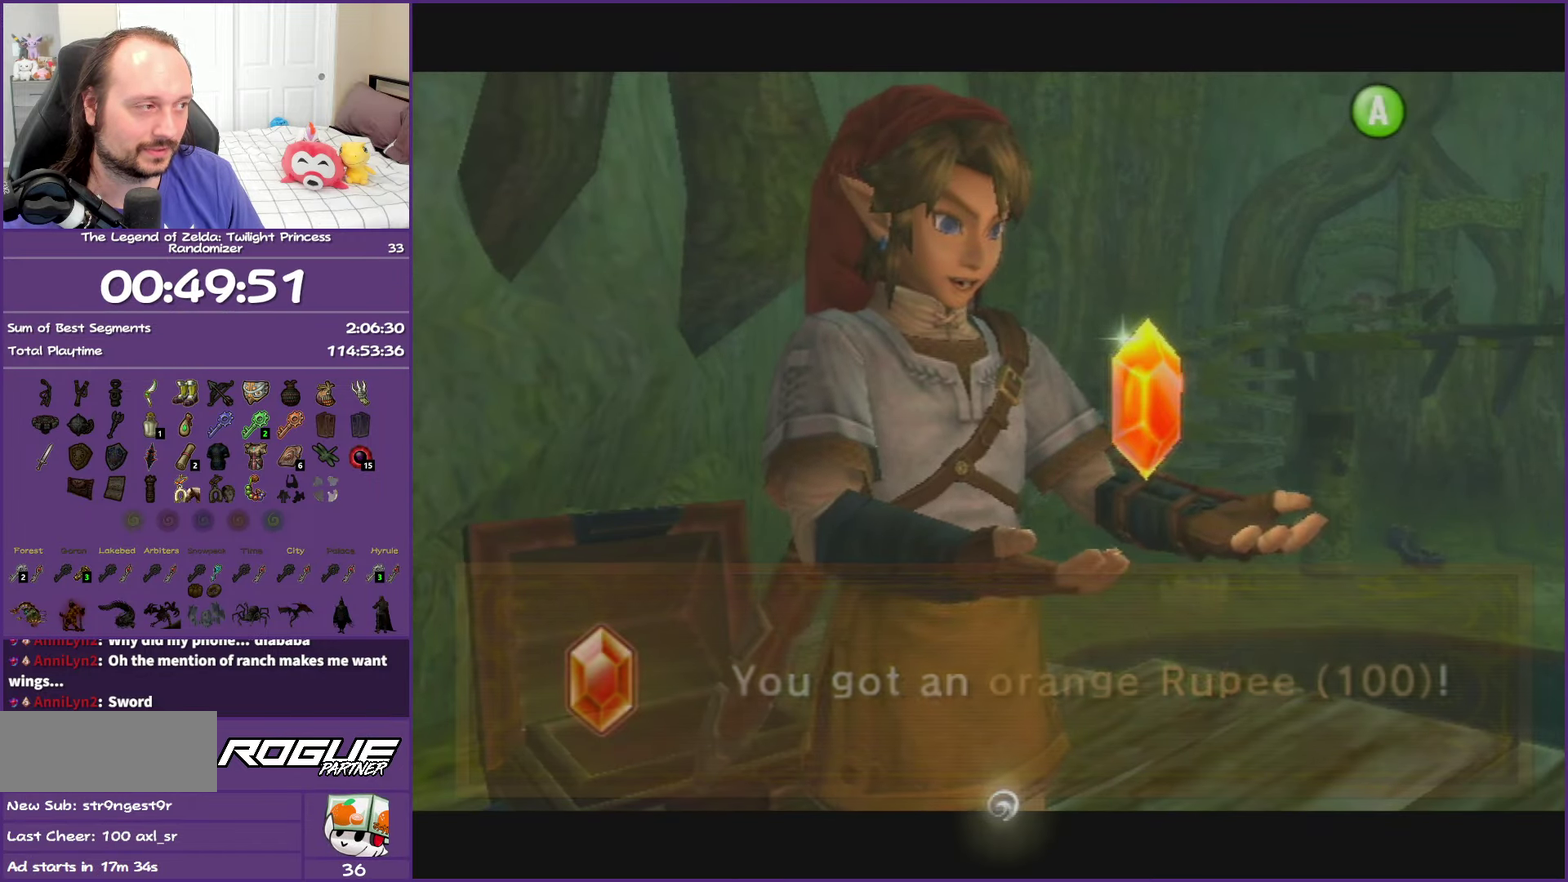
{"buttons": [], "left_stick": "up-left", "right_stick": "center", "events": [[33, "B", "up"], [67, "A", "up"], [383, "left_stick", "up-left"]]}
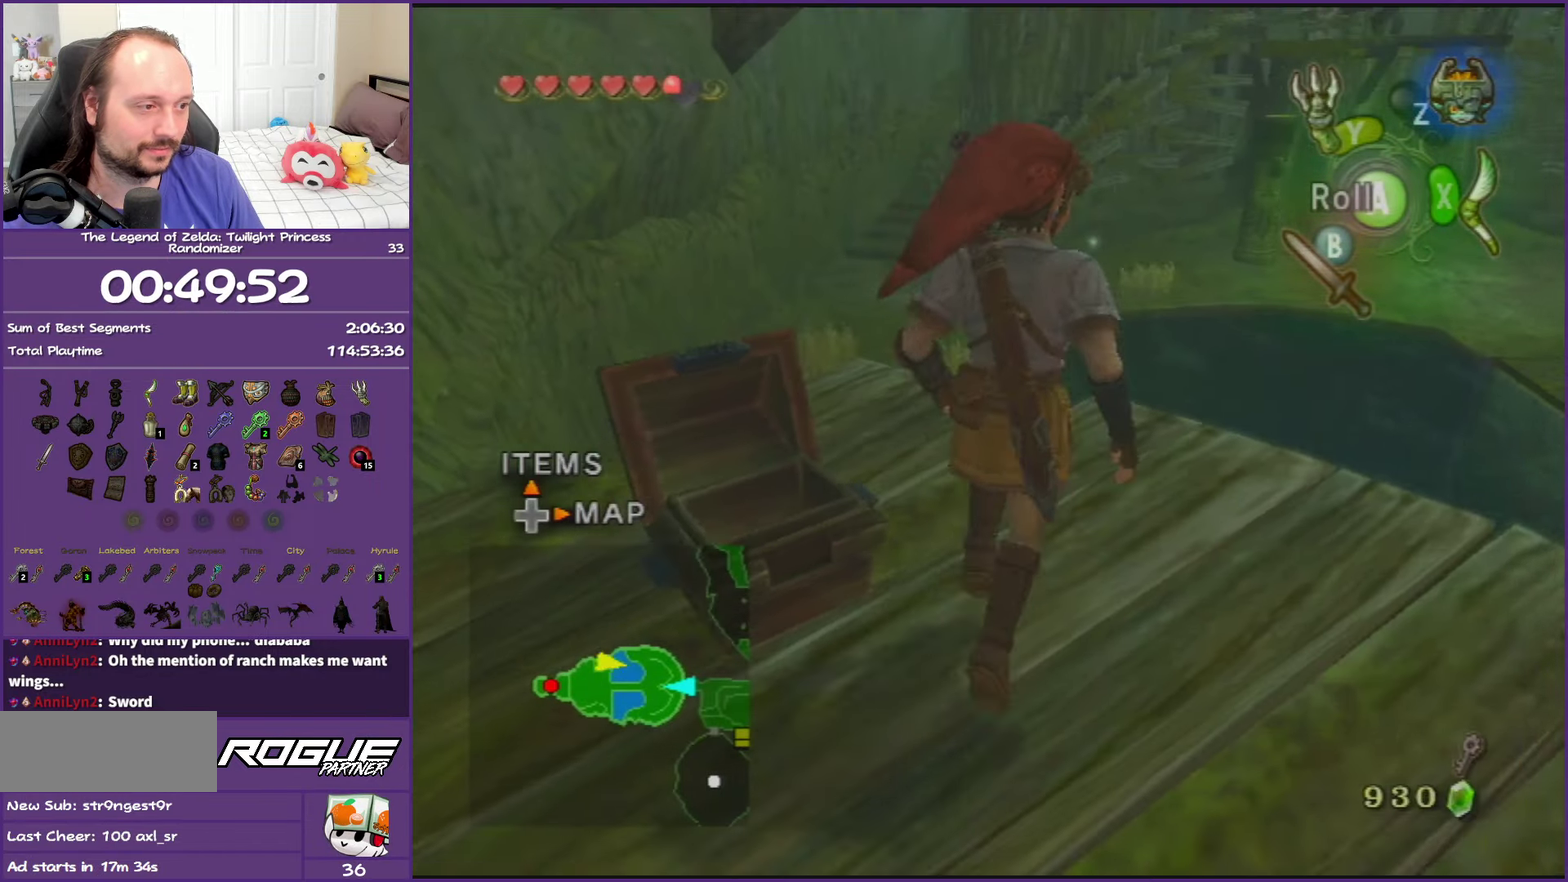
{"buttons": ["A"], "left_stick": "up", "right_stick": "center", "events": [[283, "left_stick", "up"], [317, "A", "down"]]}
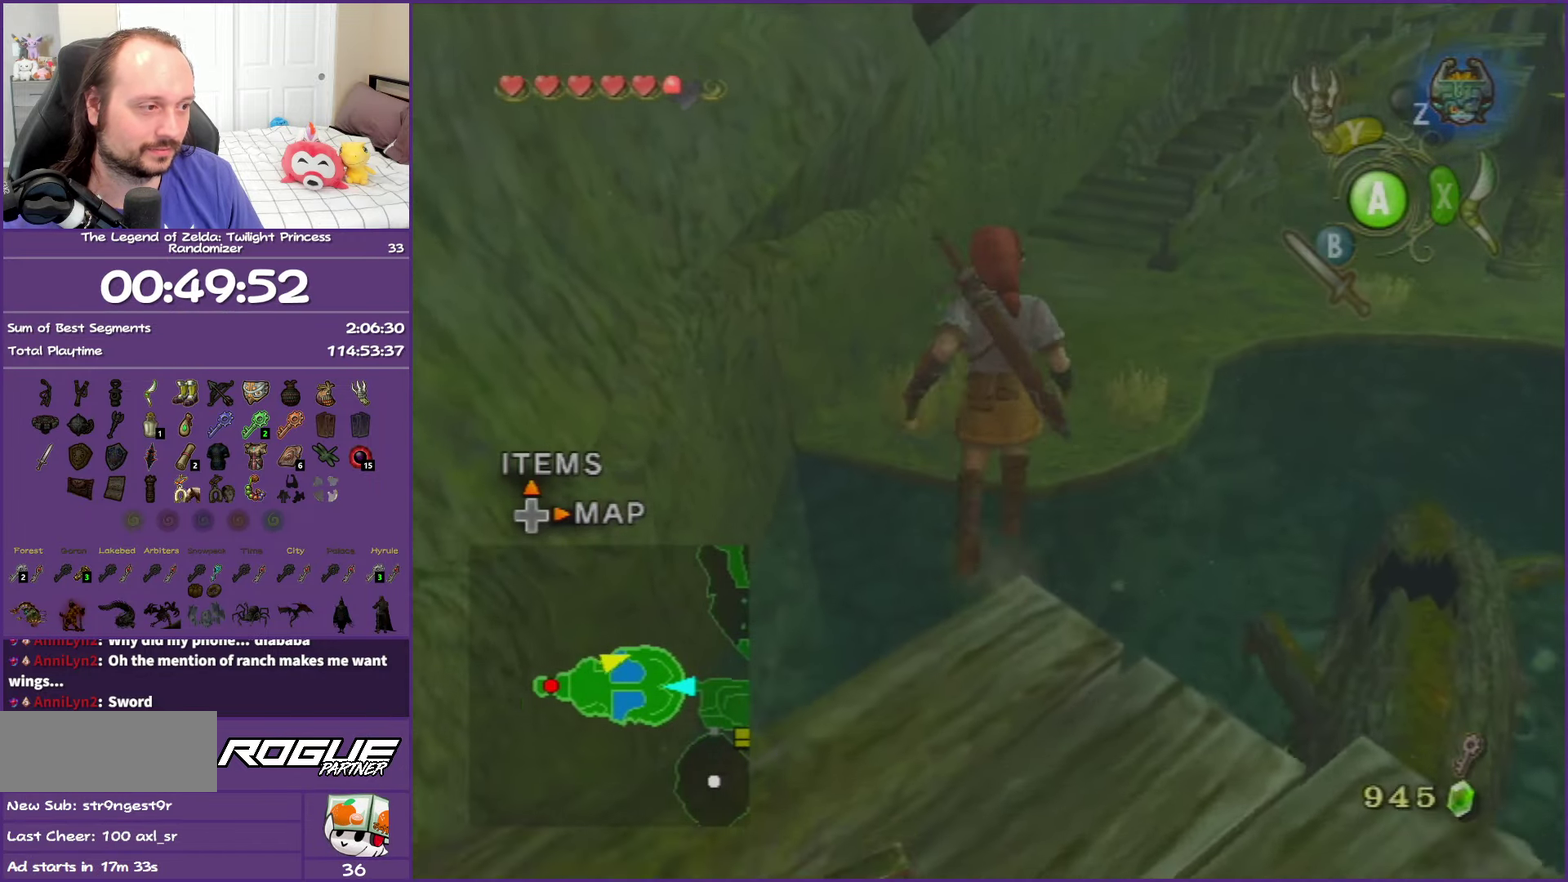
{"buttons": [], "left_stick": "center", "right_stick": "center", "events": [[250, "A", "up"], [467, "left_stick", "center"]]}
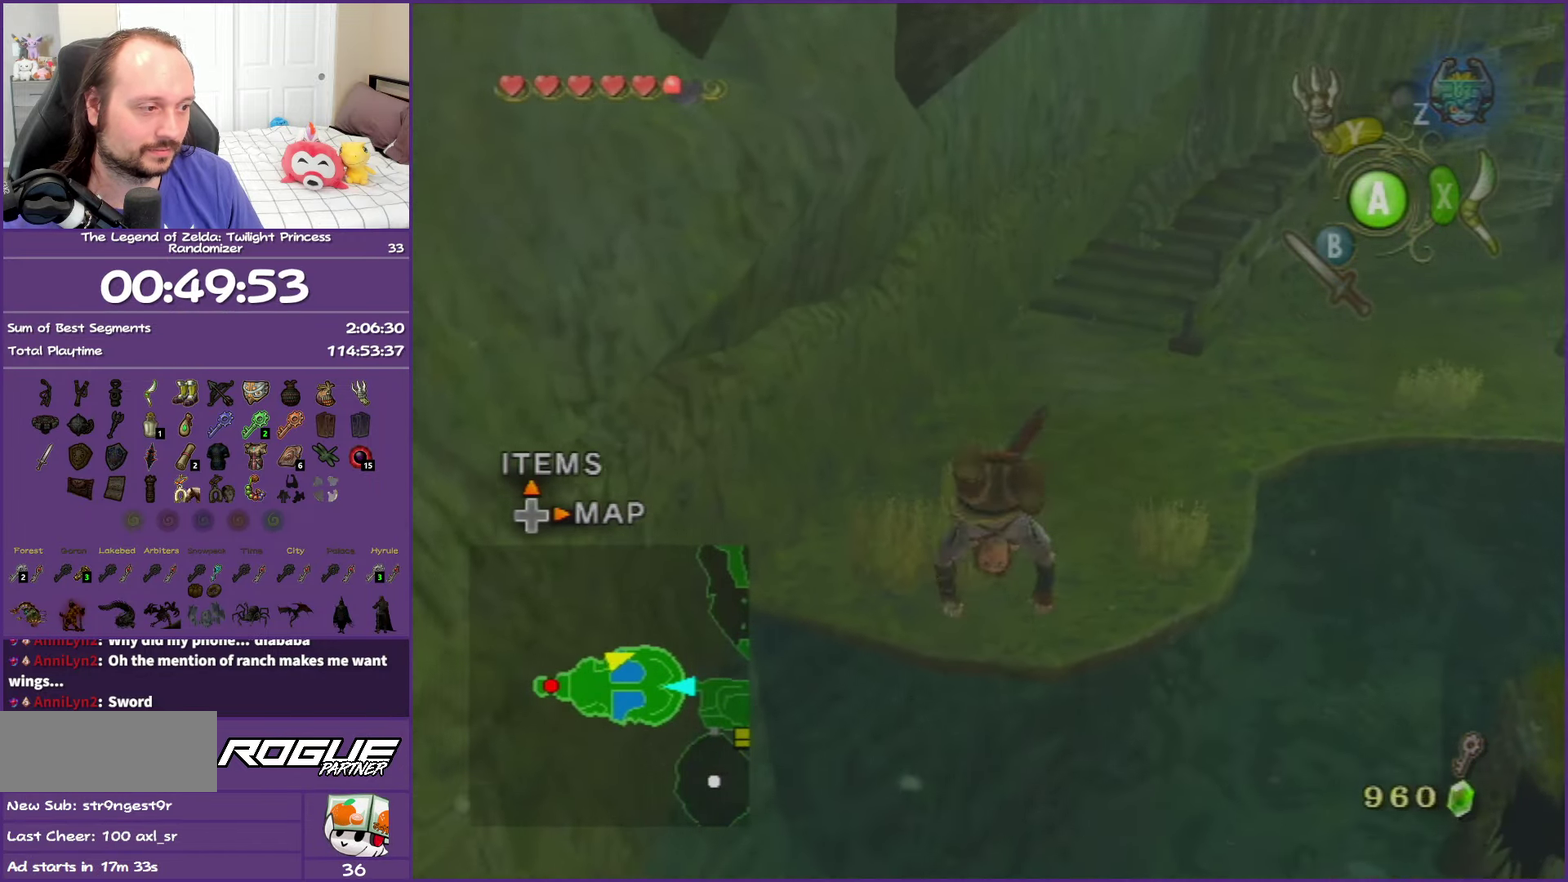
{"buttons": [], "left_stick": "up", "right_stick": "center", "events": [[233, "left_stick", "up"]]}
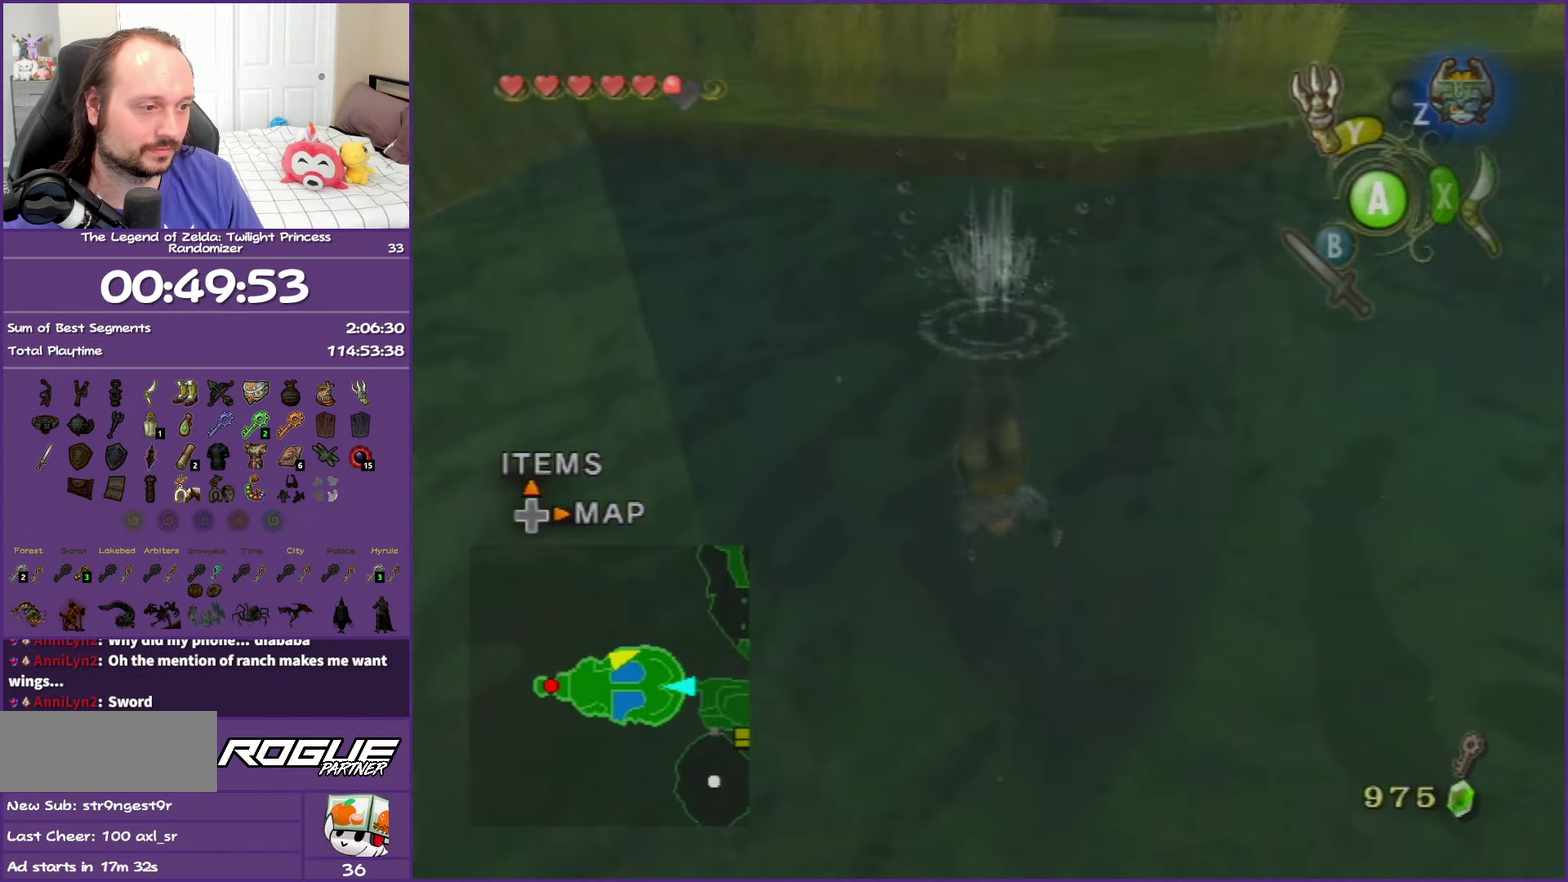
{"buttons": [], "left_stick": "up", "right_stick": "center", "events": []}